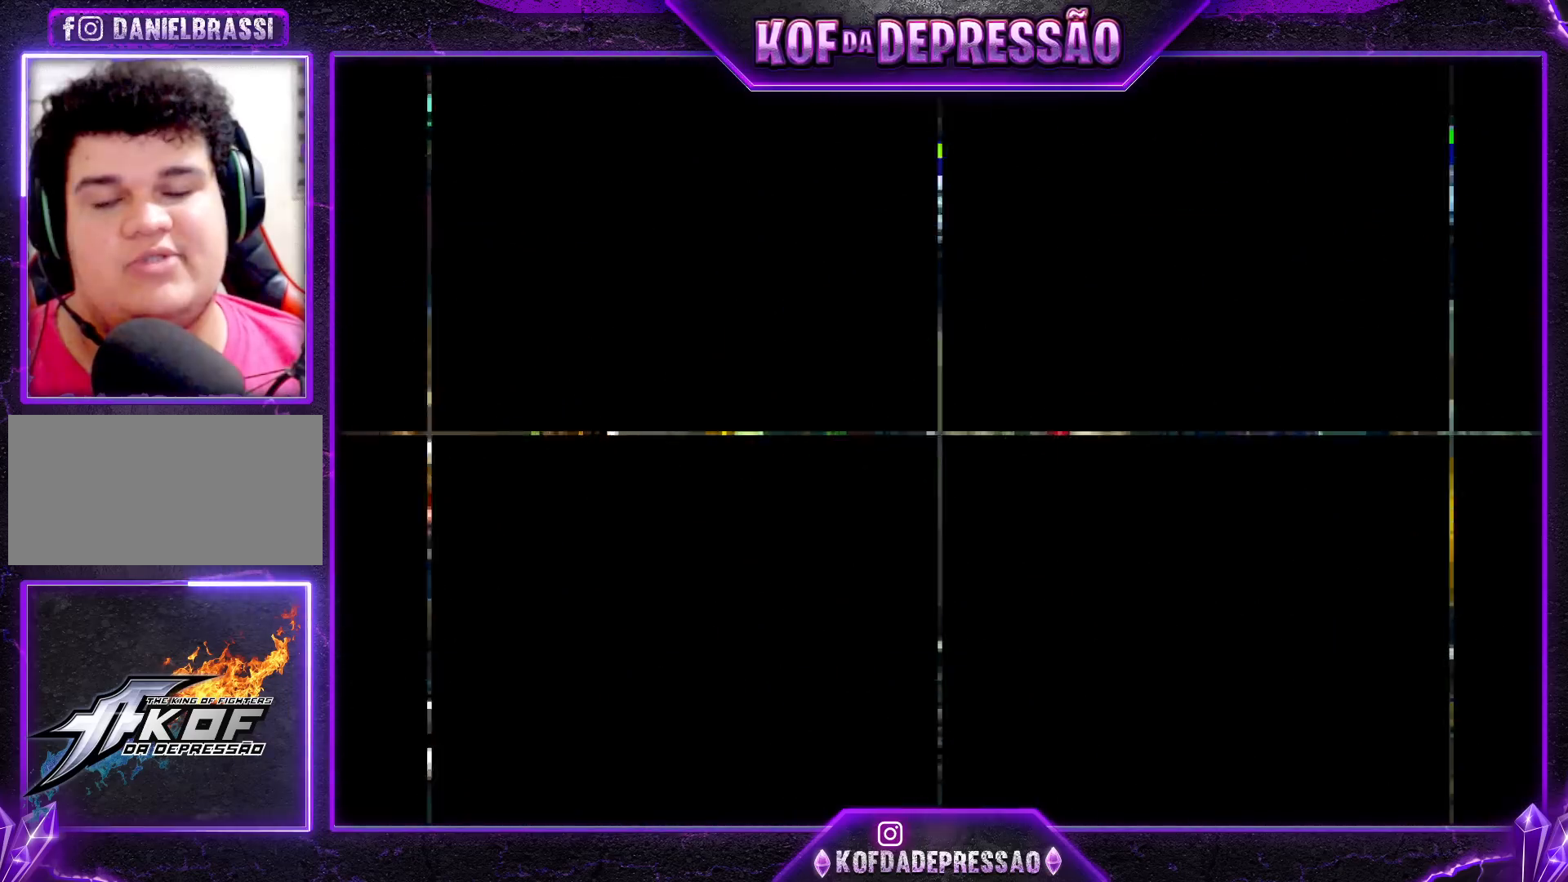
Gameplay with a controller (arcade stick); each line is a JSON object with the inputs held at the frame after it. "events" lists button and stick changes between this image and that frame as [ms after this image, input, new state], when the widget could be followed in between. Not read: L3 R3.
{"buttons": [], "left_stick": "center", "events": [[400, "CROSS", "down"], [417, "SQUARE", "down"], [417, "TRIANGLE", "down"], [433, "SQUARE", "up"], [450, "CROSS", "up"], [450, "TRIANGLE", "up"]]}
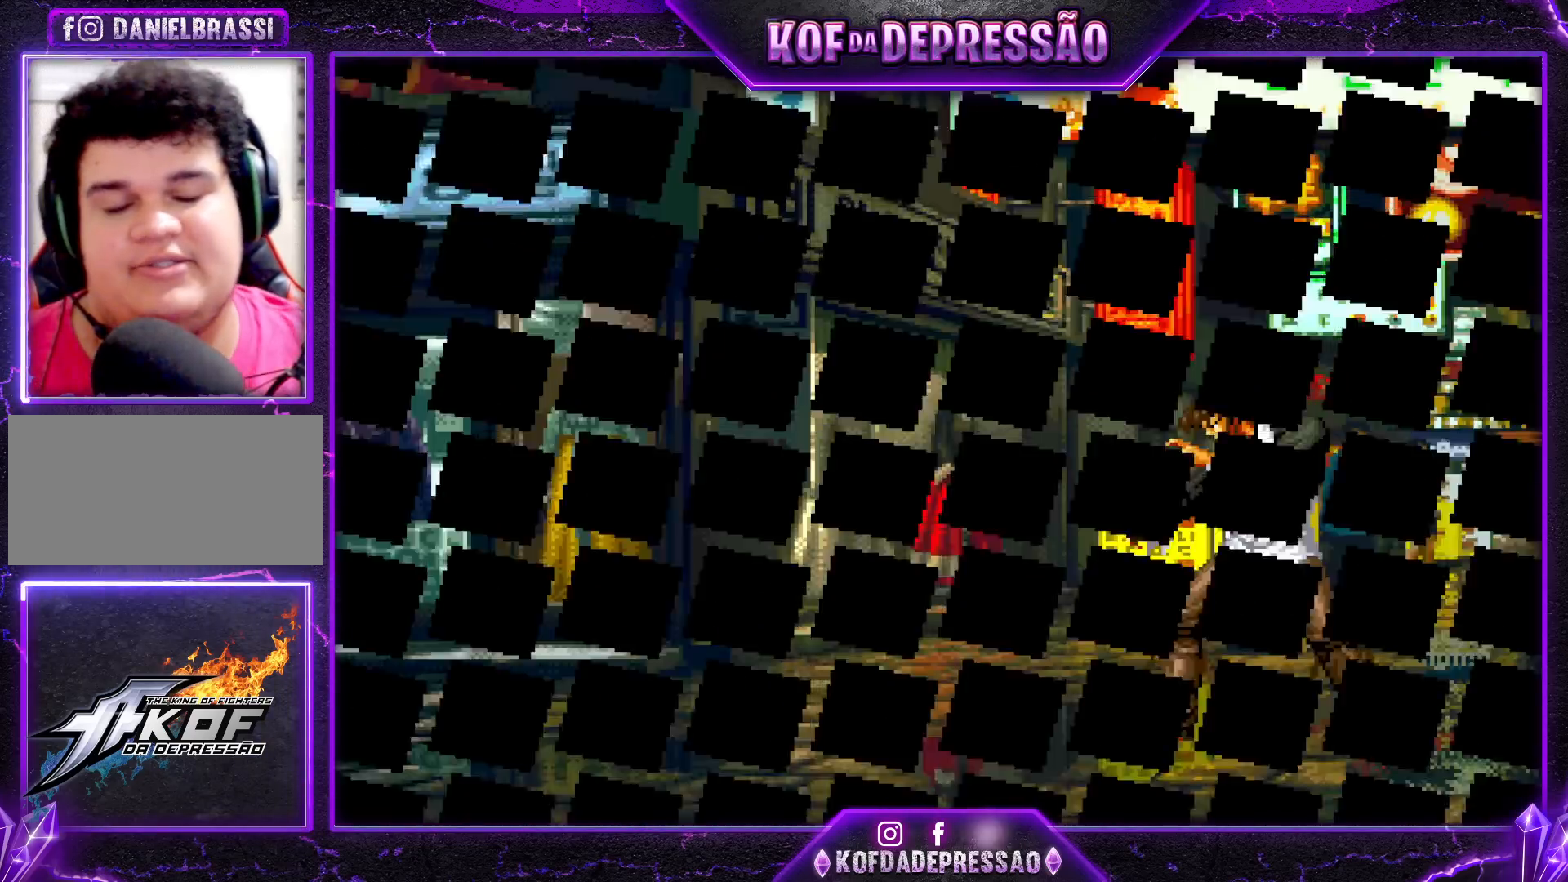
{"buttons": ["SQUARE", "TRIANGLE"], "left_stick": "center", "events": [[117, "CROSS", "down"], [117, "SQUARE", "down"], [117, "TRIANGLE", "down"], [150, "CROSS", "up"], [150, "SQUARE", "up"], [167, "TRIANGLE", "up"], [300, "CROSS", "down"], [300, "SQUARE", "down"], [300, "TRIANGLE", "down"], [333, "CROSS", "up"], [333, "SQUARE", "up"], [333, "TRIANGLE", "up"], [467, "CROSS", "down"], [467, "SQUARE", "down"], [467, "TRIANGLE", "down"], [500, "CROSS", "up"]]}
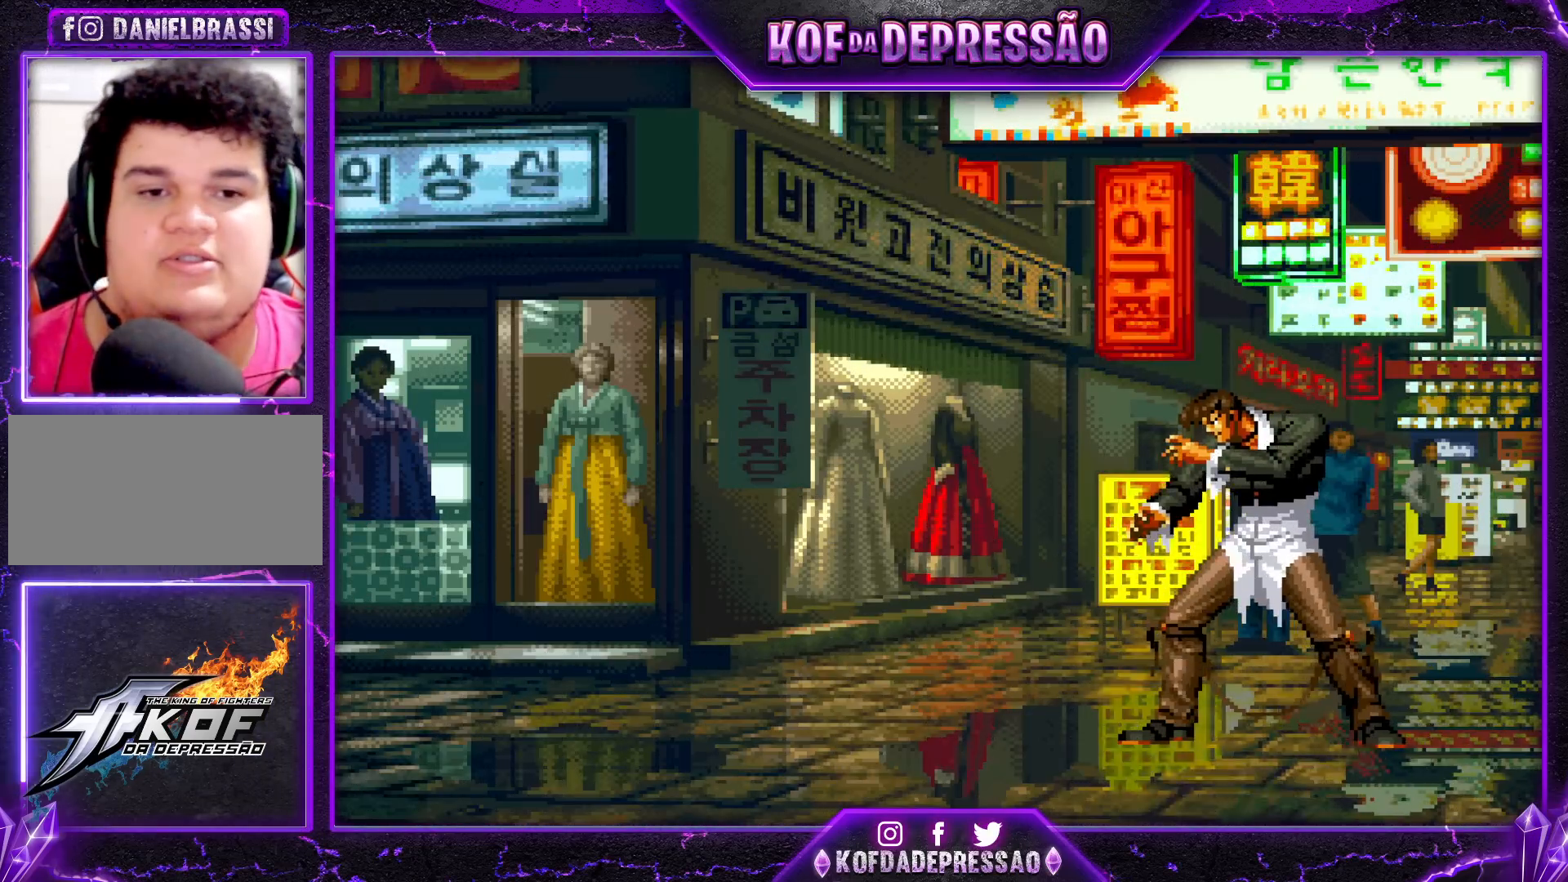
{"buttons": [], "left_stick": "center", "events": [[17, "SQUARE", "up"], [17, "TRIANGLE", "up"], [183, "CROSS", "down"], [183, "SQUARE", "down"], [183, "TRIANGLE", "down"], [200, "SQUARE", "up"], [200, "TRIANGLE", "up"], [217, "CROSS", "up"], [367, "CROSS", "down"], [367, "SQUARE", "down"], [367, "TRIANGLE", "down"], [383, "CROSS", "up"], [400, "SQUARE", "up"], [400, "TRIANGLE", "up"]]}
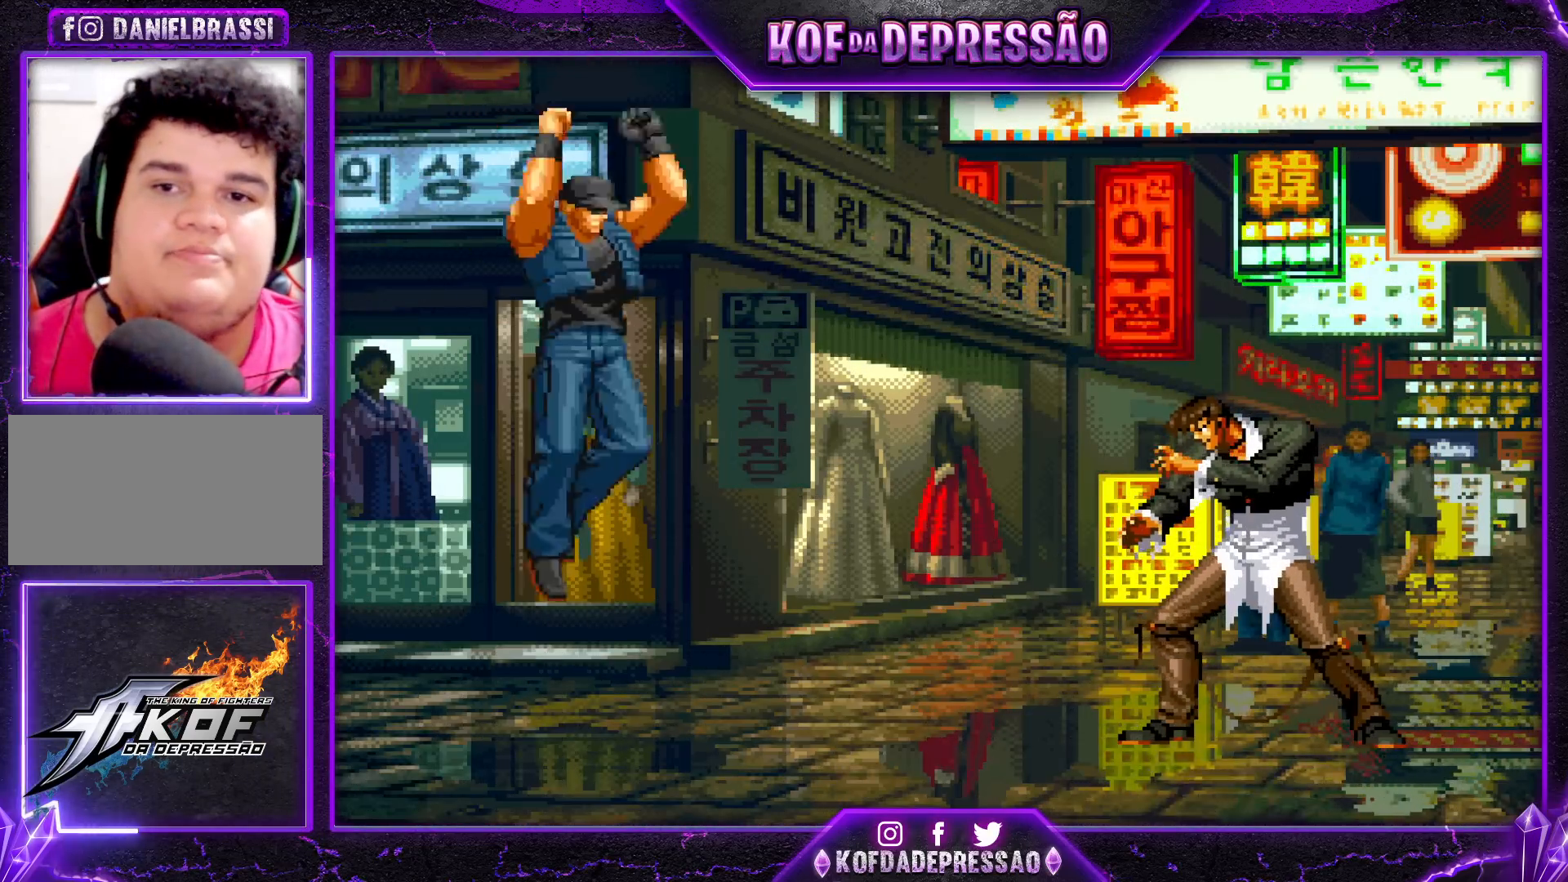
{"buttons": [], "left_stick": "center", "events": [[17, "CROSS", "down"], [33, "SQUARE", "down"], [33, "TRIANGLE", "down"], [50, "SQUARE", "up"], [67, "CROSS", "up"], [67, "TRIANGLE", "up"], [133, "SQUARE", "down"], [133, "TRIANGLE", "down"], [150, "CROSS", "down"], [167, "CROSS", "up"], [167, "SQUARE", "up"], [183, "TRIANGLE", "up"], [200, "CROSS", "down"], [217, "SQUARE", "down"], [217, "TRIANGLE", "down"], [267, "SQUARE", "up"], [267, "TRIANGLE", "up"], [283, "TRIANGLE", "down"], [300, "SQUARE", "down"], [350, "CROSS", "up"], [350, "SQUARE", "up"], [350, "TRIANGLE", "up"]]}
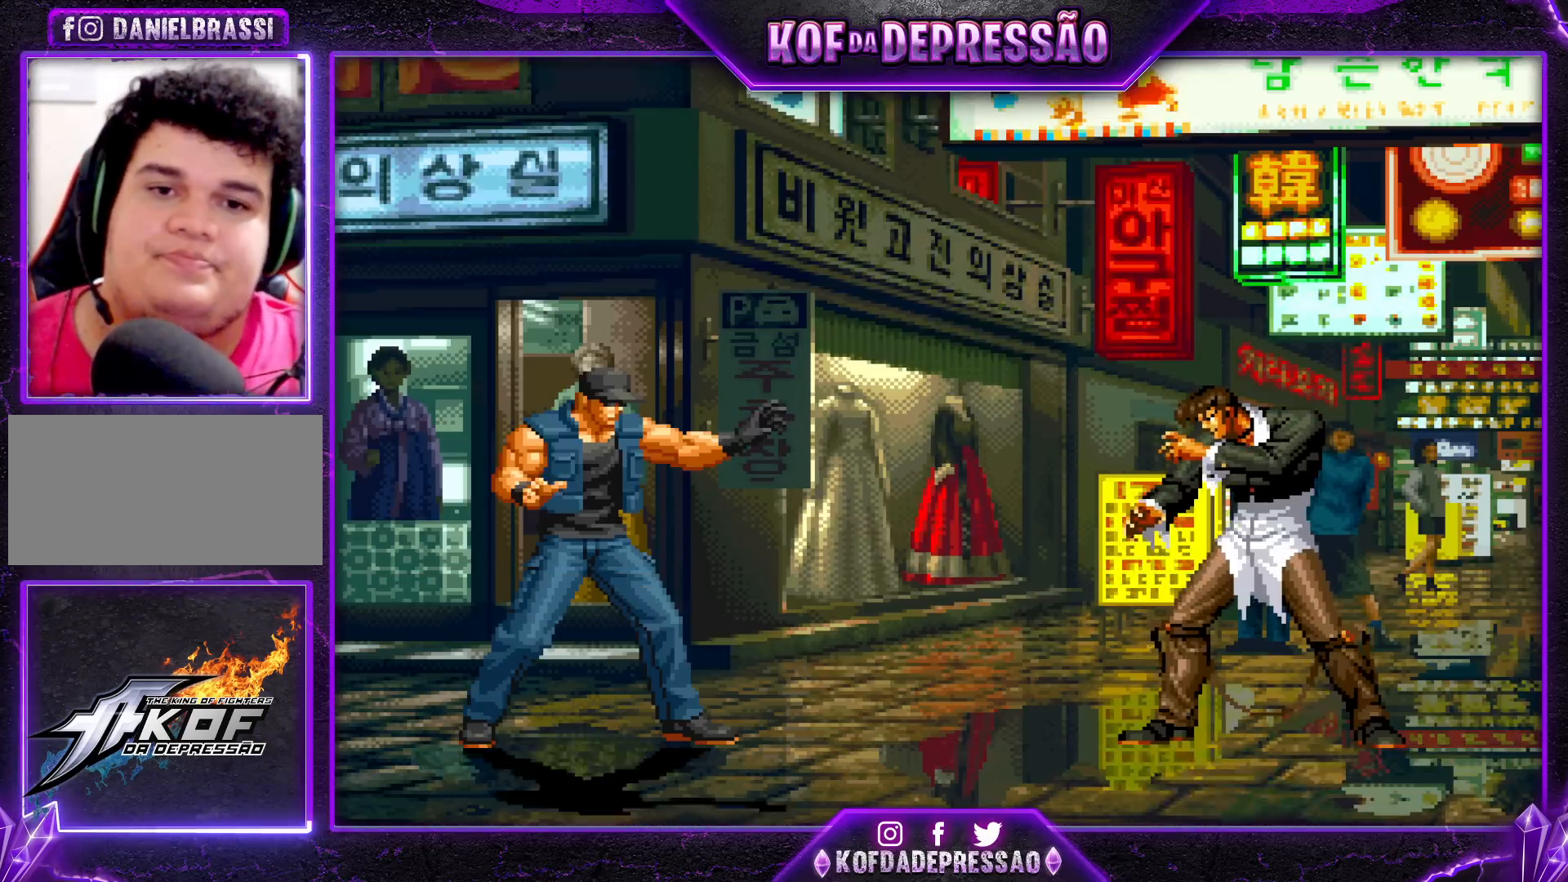
{"buttons": [], "left_stick": "center", "events": [[317, "TRIANGLE", "down"], [333, "TRIANGLE", "up"], [433, "R2", "down"], [500, "R2", "up"]]}
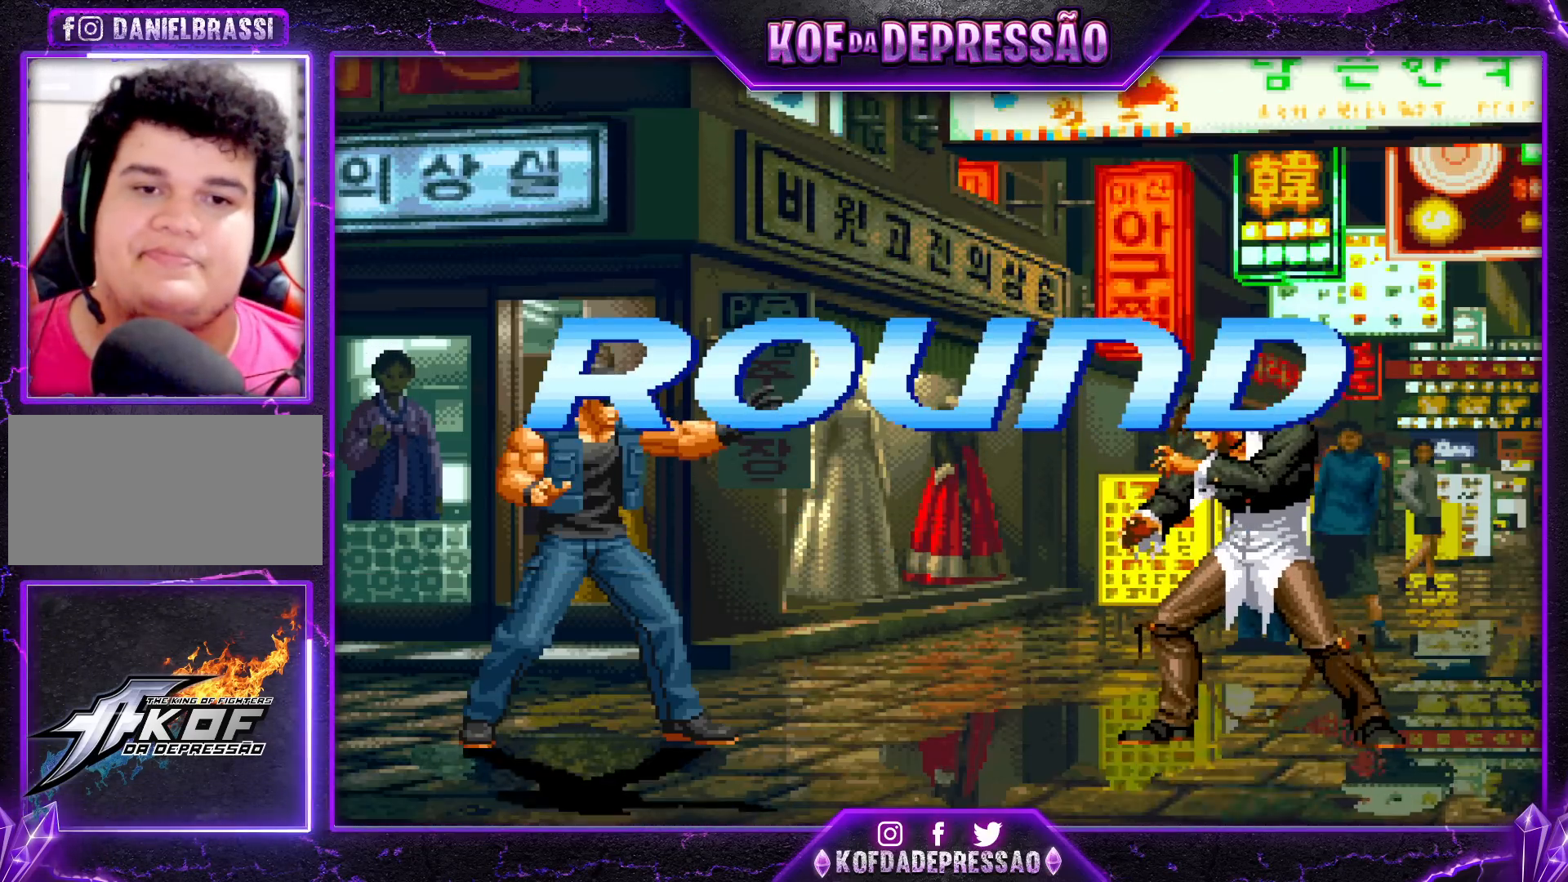
{"buttons": ["TRIANGLE", "R2"], "left_stick": "center", "events": [[300, "SQUARE", "down"], [300, "TRIANGLE", "down"], [317, "R2", "down"], [367, "R2", "up"], [367, "SQUARE", "up"], [367, "TRIANGLE", "up"], [467, "R2", "down"], [467, "TRIANGLE", "down"]]}
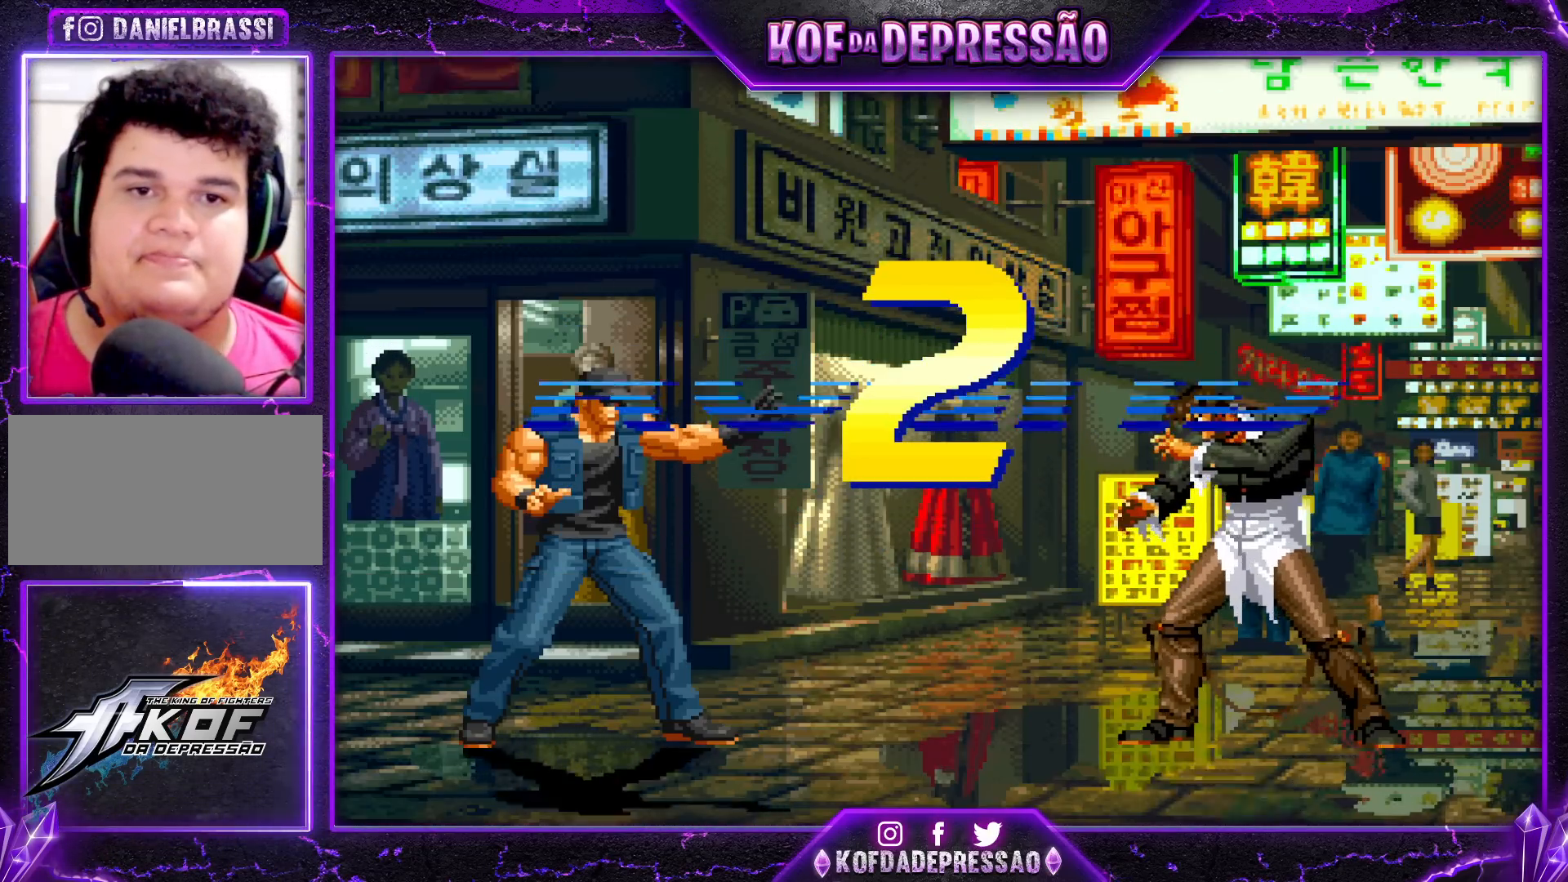
{"buttons": [], "left_stick": "center", "events": [[33, "R2", "up"], [50, "TRIANGLE", "up"], [200, "R2", "down"], [200, "SQUARE", "down"], [200, "TRIANGLE", "down"], [233, "R2", "up"], [250, "SQUARE", "up"], [250, "TRIANGLE", "up"]]}
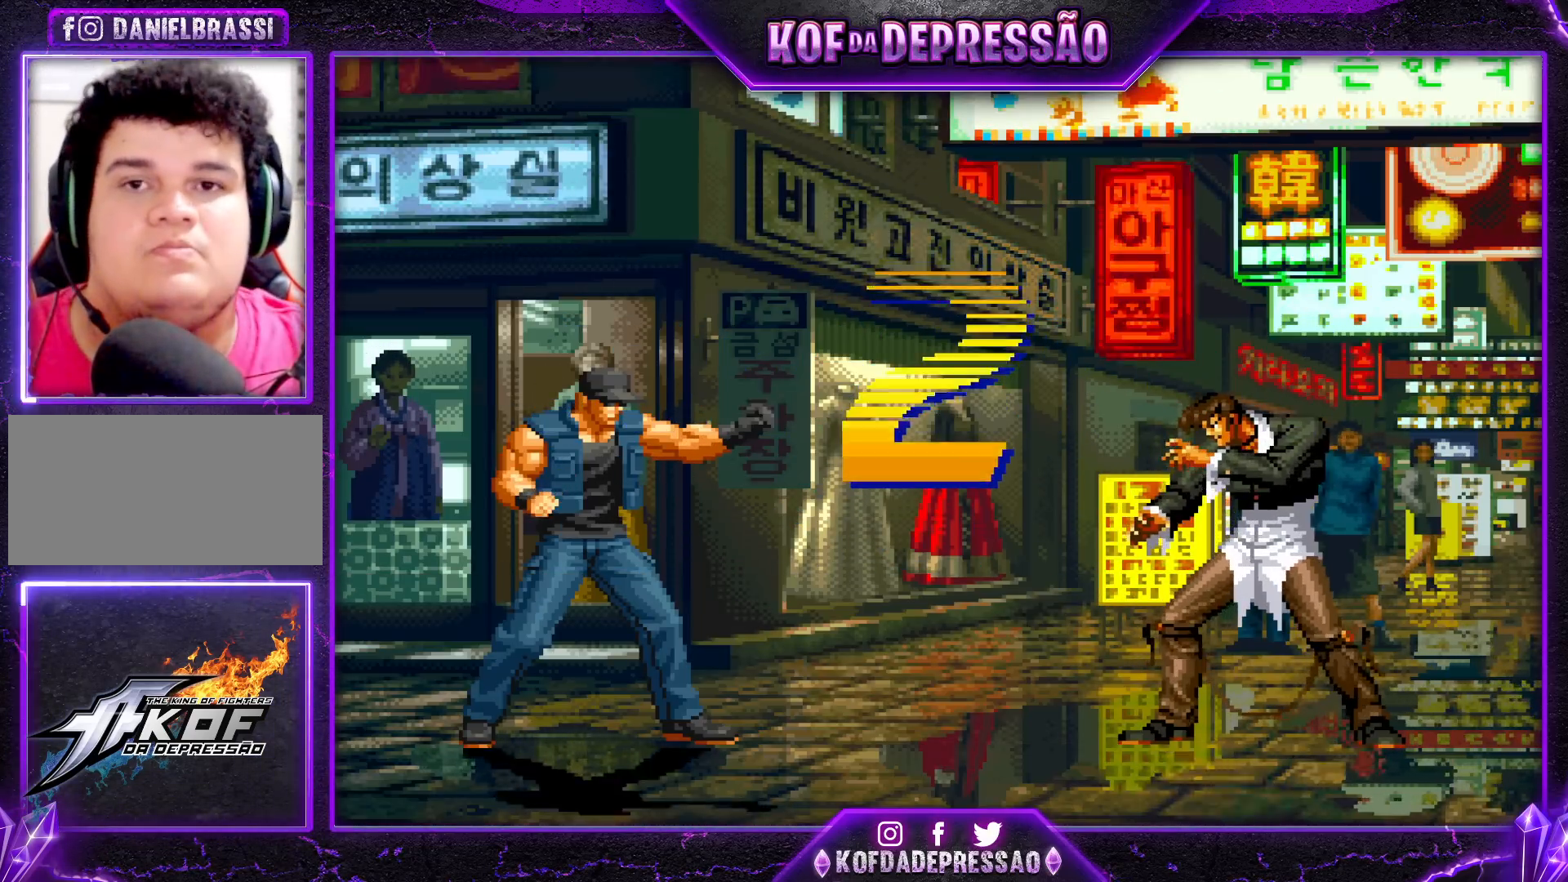
{"buttons": [], "left_stick": "center", "events": [[33, "CROSS", "down"], [50, "TRIANGLE", "down"], [150, "SQUARE", "down"], [183, "SQUARE", "up"], [200, "CROSS", "up"], [217, "TRIANGLE", "up"]]}
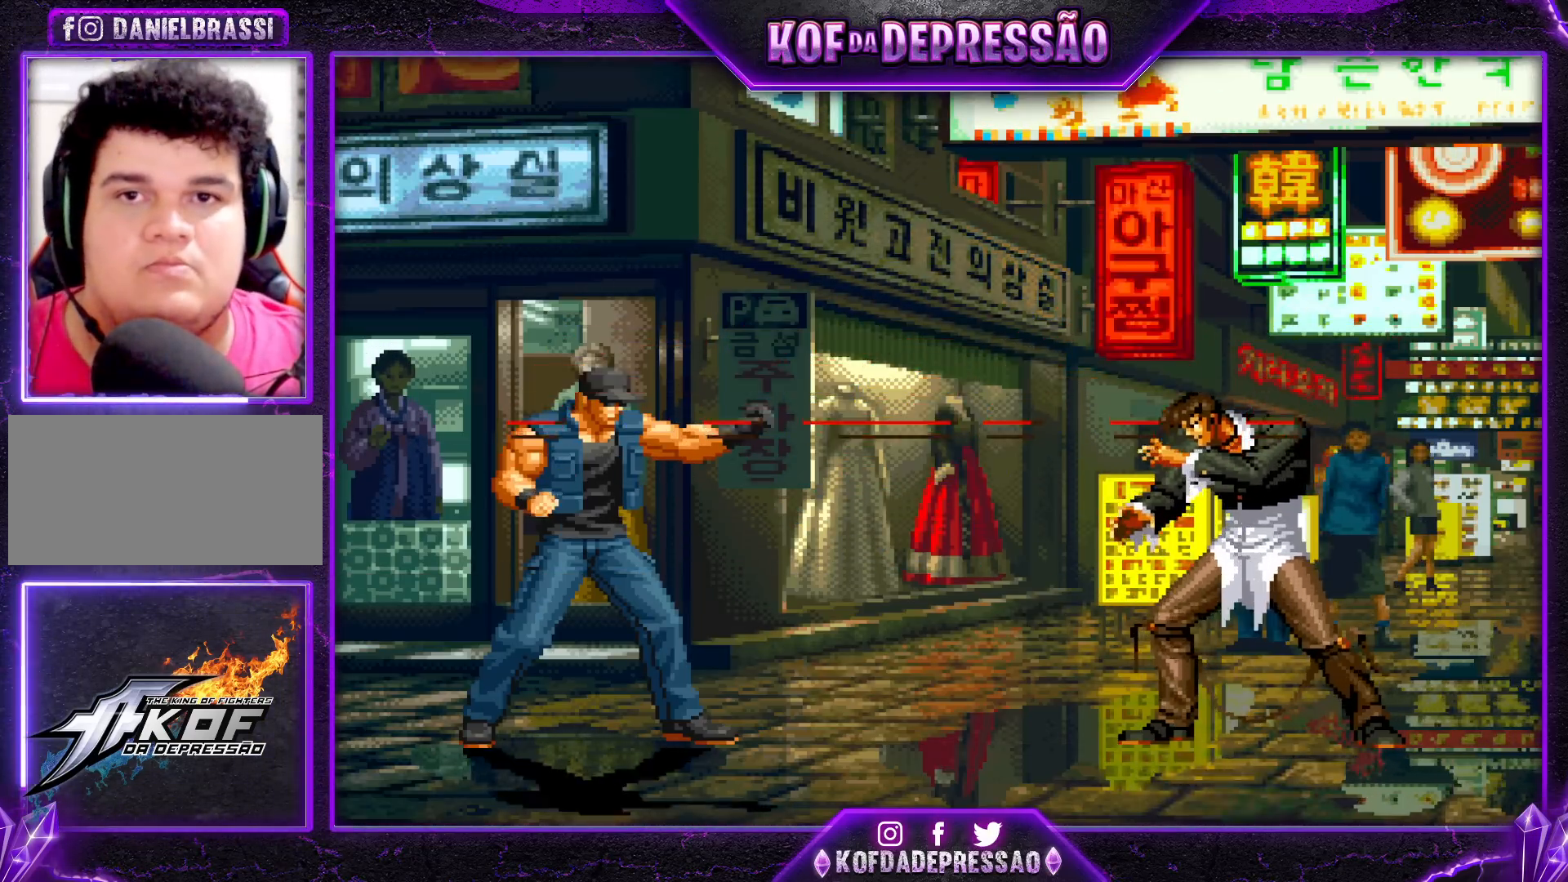
{"buttons": [], "left_stick": "center", "events": [[33, "left_stick", "down"], [183, "left_stick", "right"], [217, "SQUARE", "down"], [267, "SQUARE", "up"], [300, "left_stick", "down"], [400, "SQUARE", "down"], [417, "left_stick", "right"], [467, "SQUARE", "up"], [500, "left_stick", "center"]]}
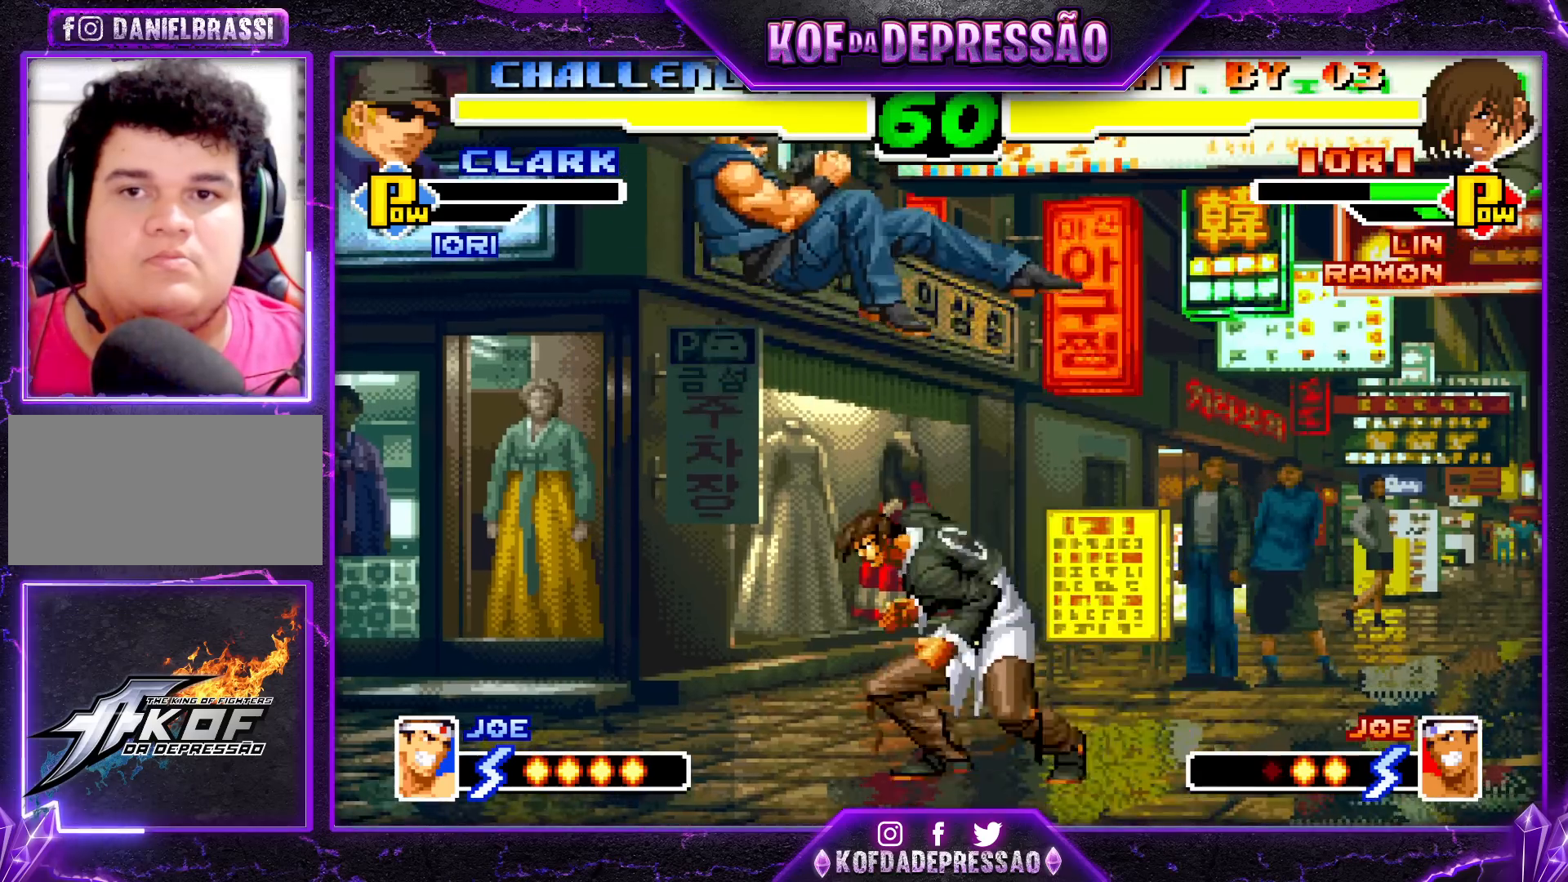
{"buttons": [], "left_stick": "down-right", "events": [[17, "left_stick", "down"], [183, "left_stick", "right"], [200, "SQUARE", "down"], [283, "left_stick", "center"], [300, "SQUARE", "up"], [417, "left_stick", "down-right"]]}
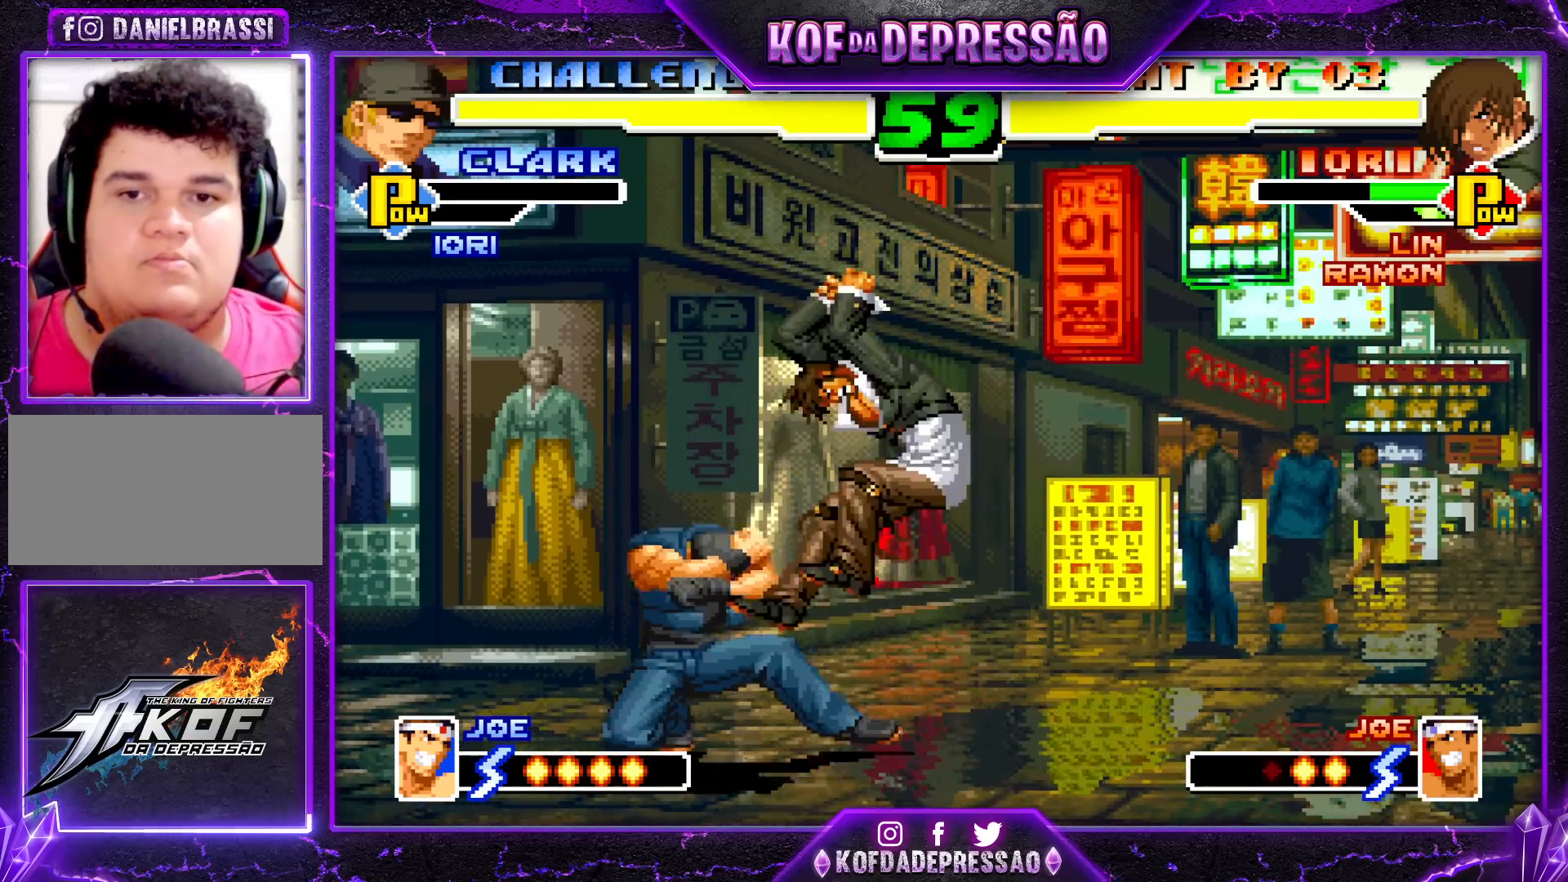
{"buttons": [], "left_stick": "center", "events": [[417, "left_stick", "center"]]}
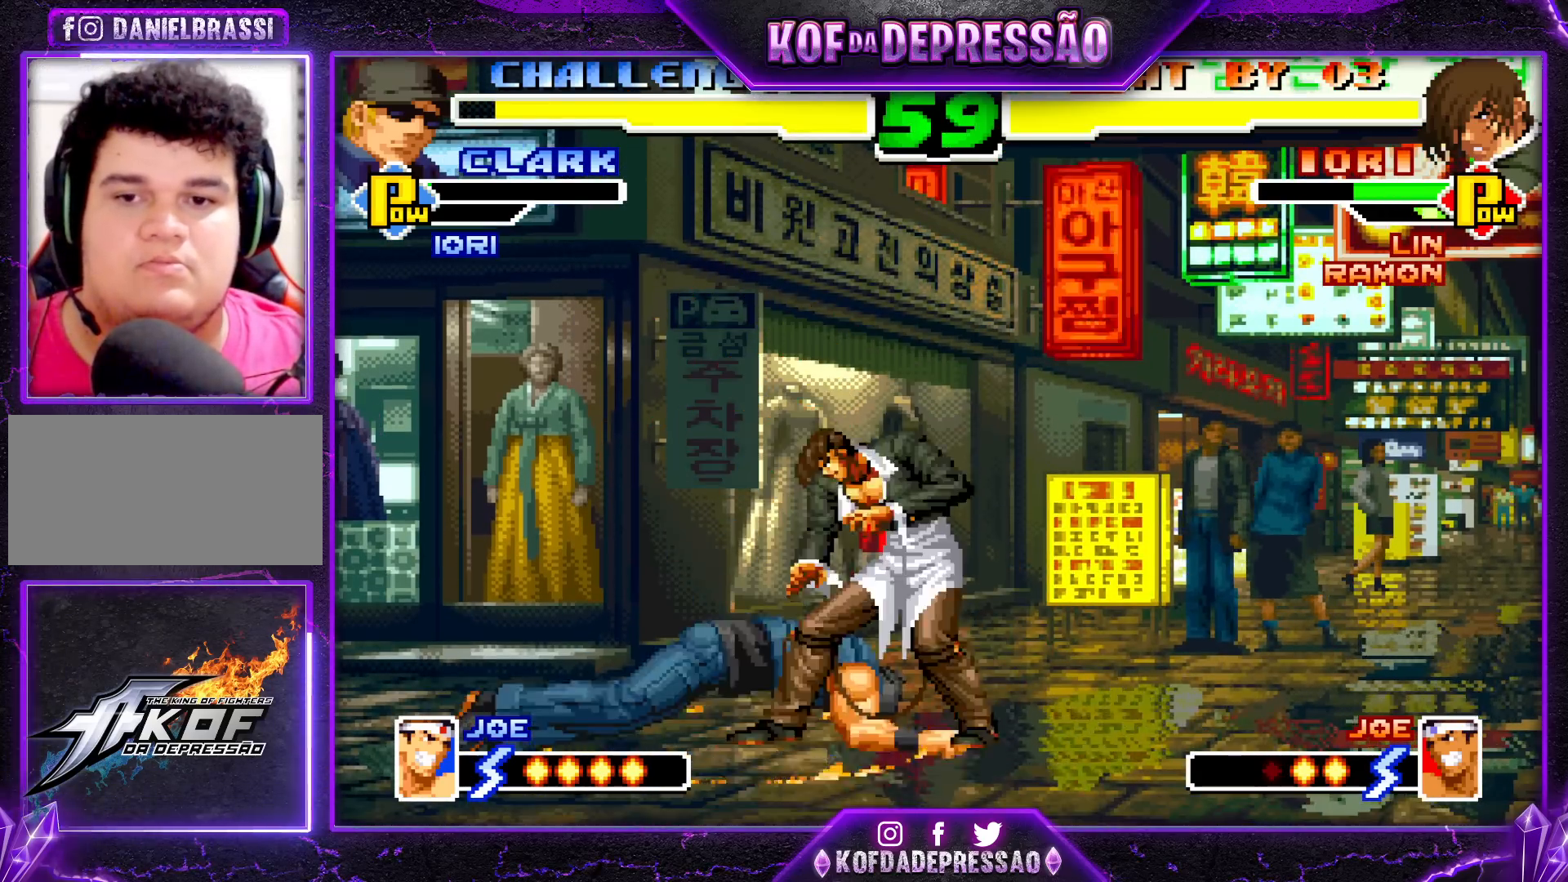
{"buttons": [], "left_stick": "center", "events": [[100, "SQUARE", "down"], [200, "SQUARE", "up"], [317, "left_stick", "down"], [383, "left_stick", "left"], [483, "left_stick", "center"]]}
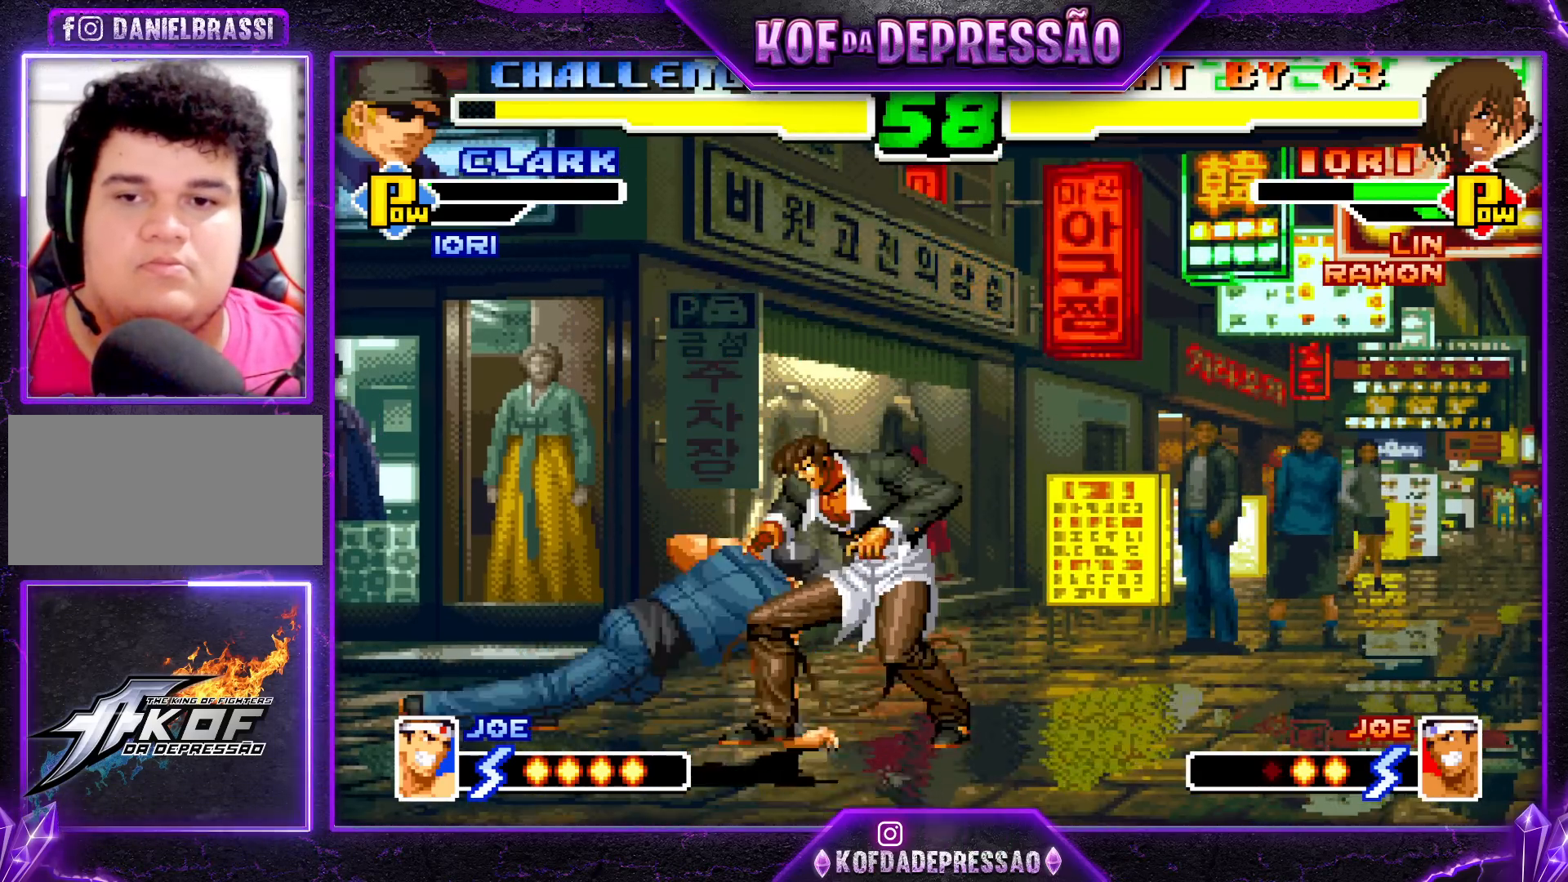
{"buttons": [], "left_stick": "left", "events": [[83, "left_stick", "left"], [200, "TRIANGLE", "down"], [300, "TRIANGLE", "up"]]}
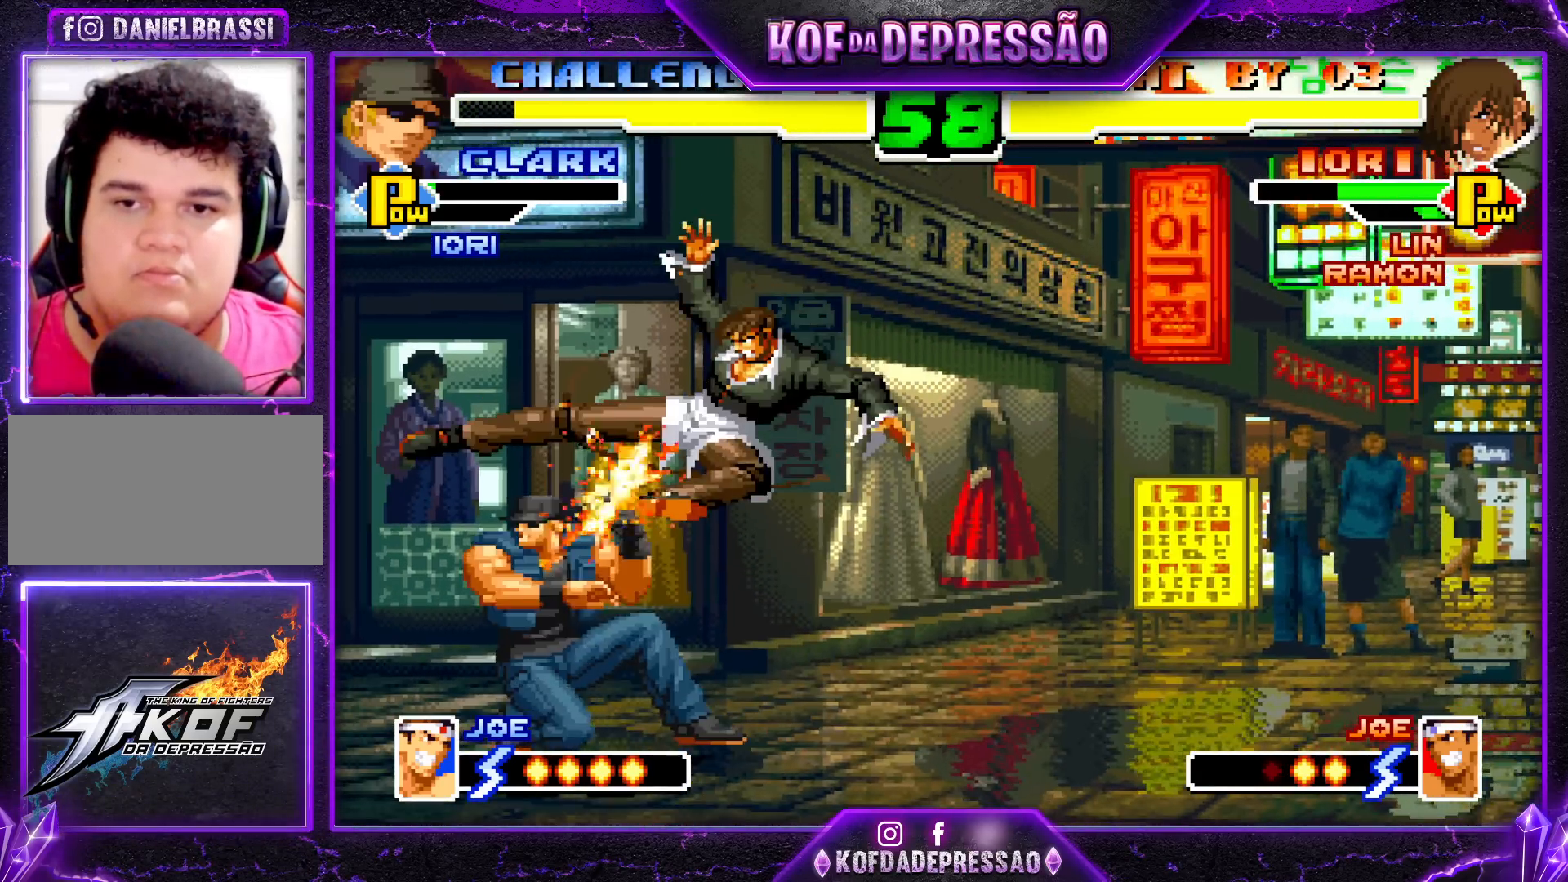
{"buttons": [], "left_stick": "down", "events": [[100, "R1", "down"], [167, "R1", "up"], [267, "SQUARE", "down"], [333, "SQUARE", "up"], [450, "left_stick", "down"]]}
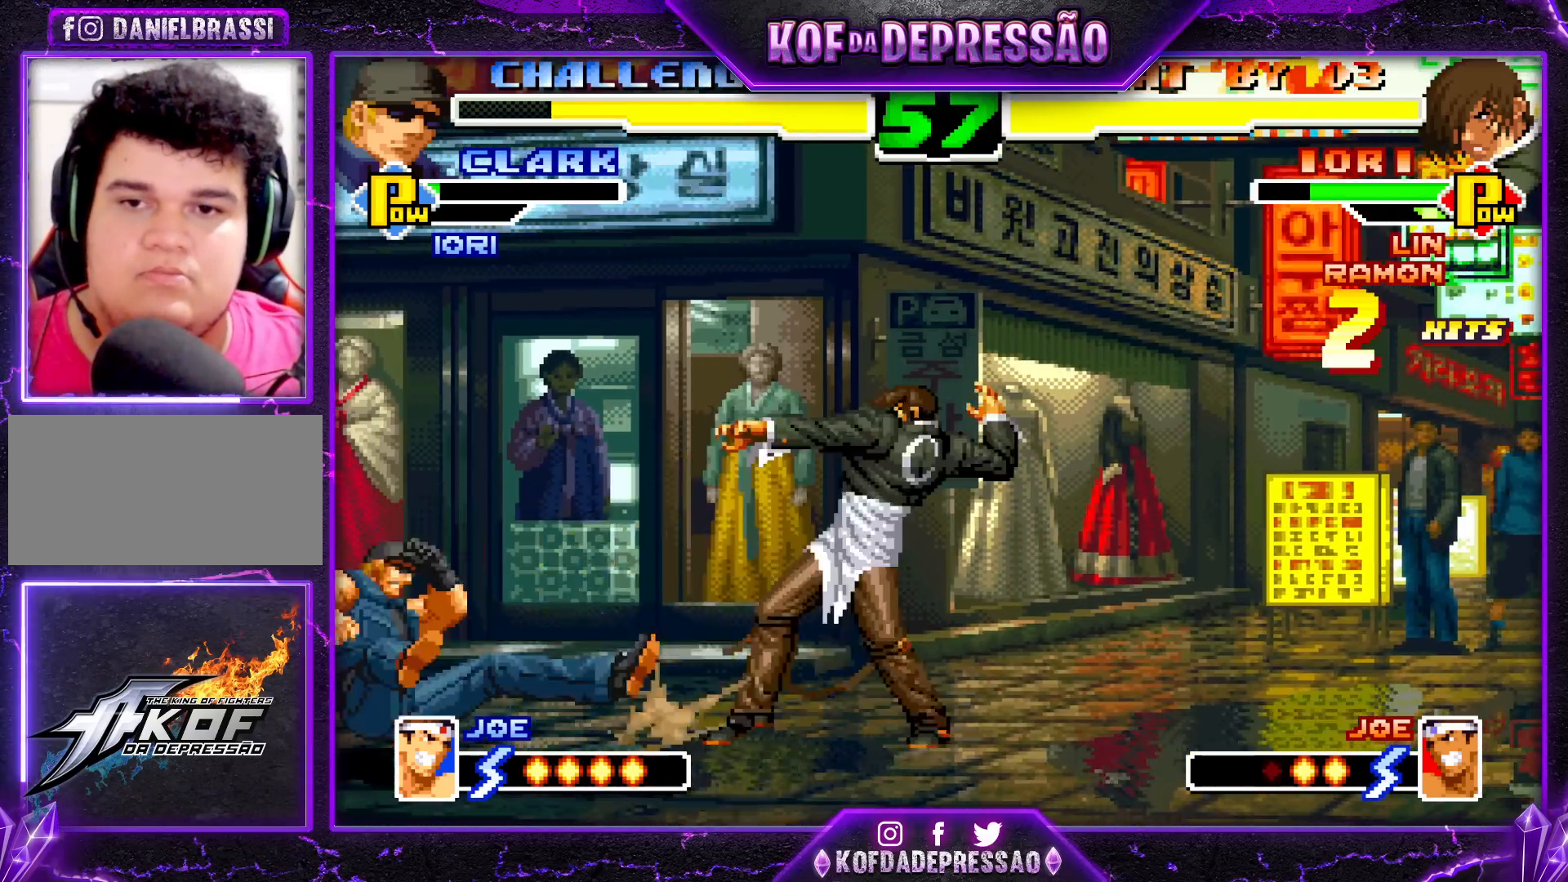
{"buttons": [], "left_stick": "down-right", "events": [[67, "R1", "down"], [67, "left_stick", "right"], [150, "left_stick", "center"], [283, "R1", "up"], [283, "left_stick", "left"], [367, "left_stick", "down"], [417, "left_stick", "down-right"]]}
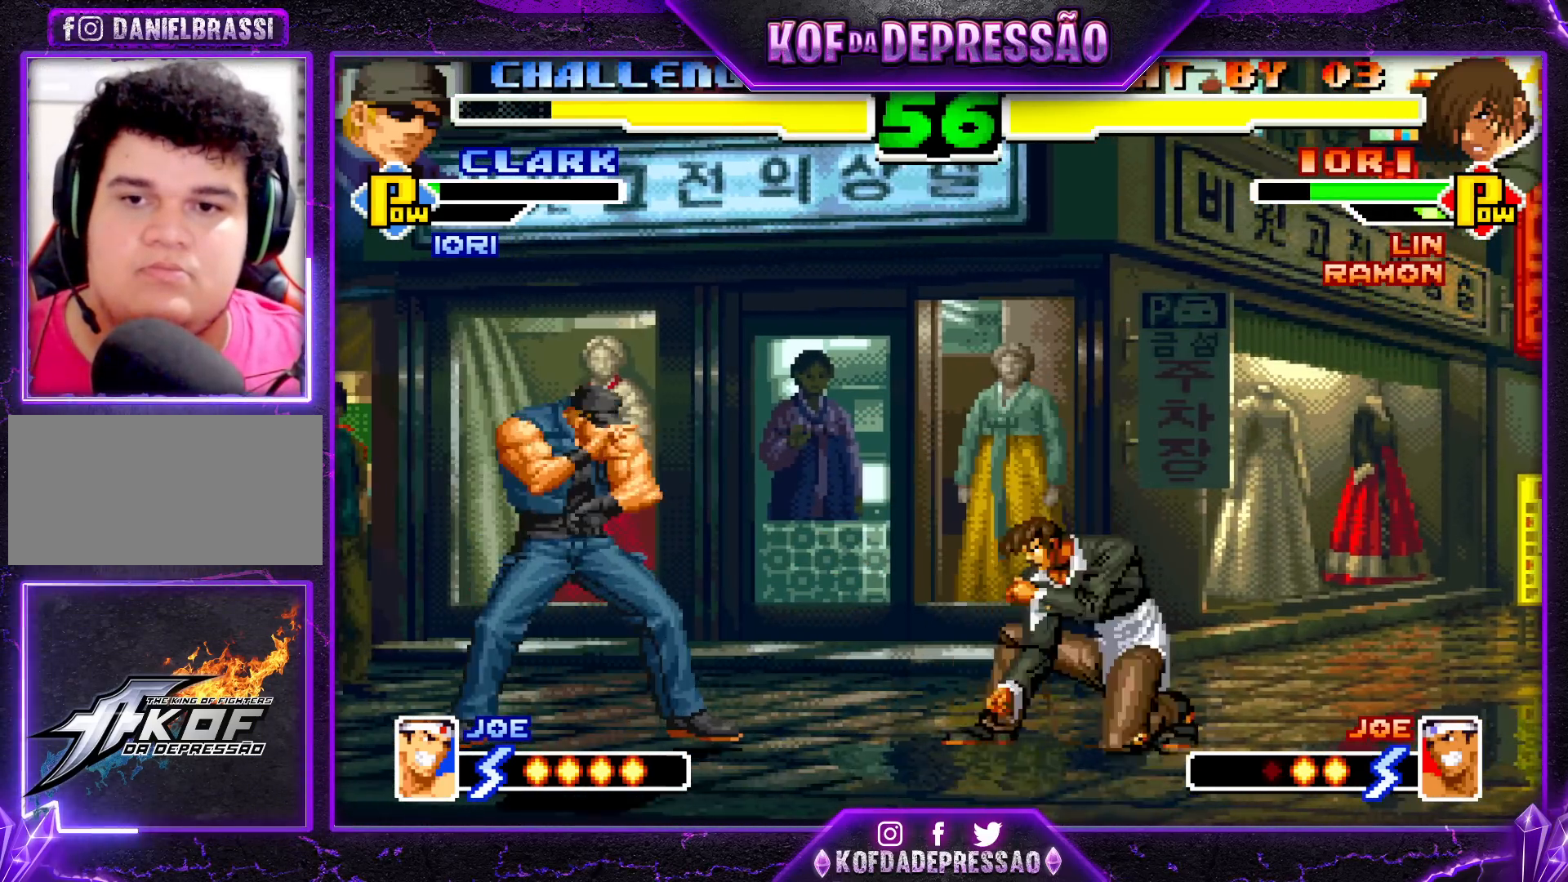
{"buttons": ["R1"], "left_stick": "center", "events": [[50, "R1", "down"], [117, "left_stick", "center"], [133, "R1", "up"], [183, "left_stick", "left"], [250, "left_stick", "down-right"], [350, "R1", "down"], [450, "left_stick", "center"]]}
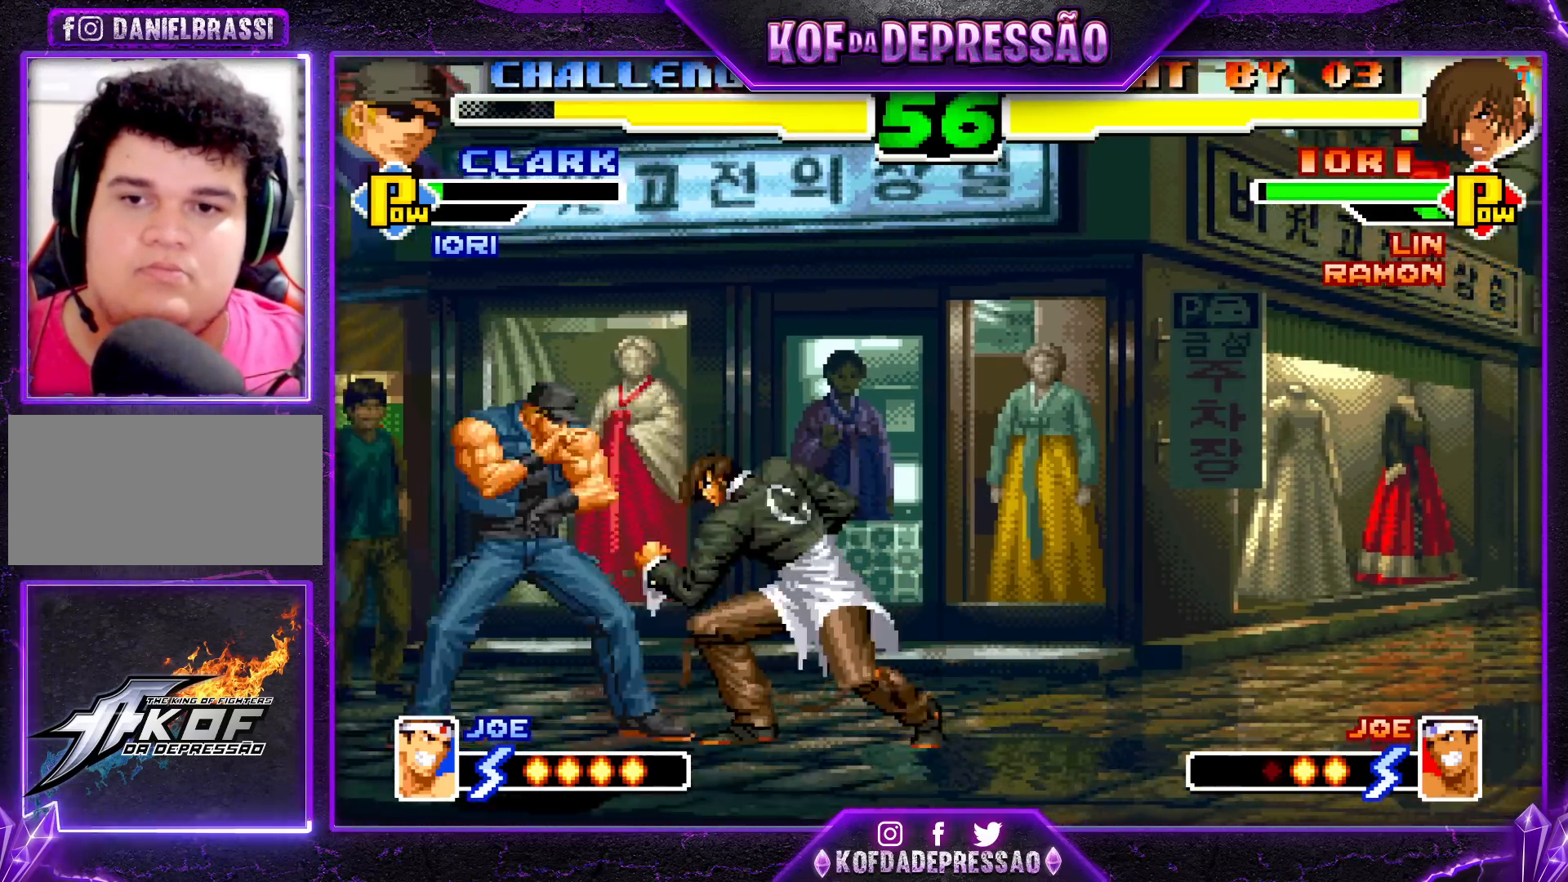
{"buttons": [], "left_stick": "down", "events": [[383, "R1", "up"], [433, "left_stick", "down"]]}
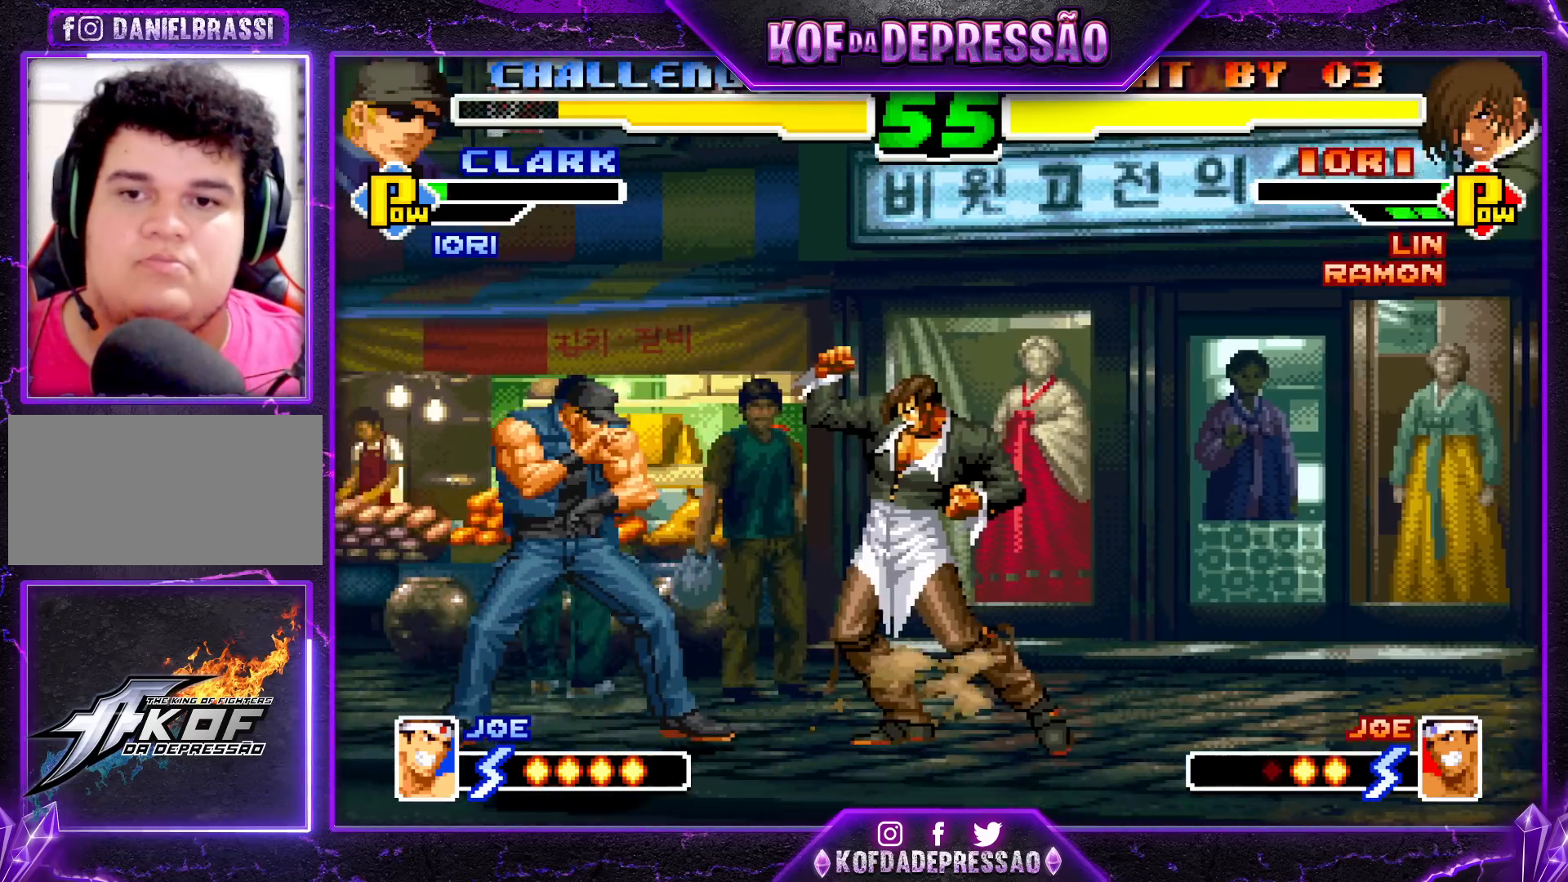
{"buttons": [], "left_stick": "right", "events": [[33, "left_stick", "right"], [67, "R1", "down"], [150, "R1", "up"]]}
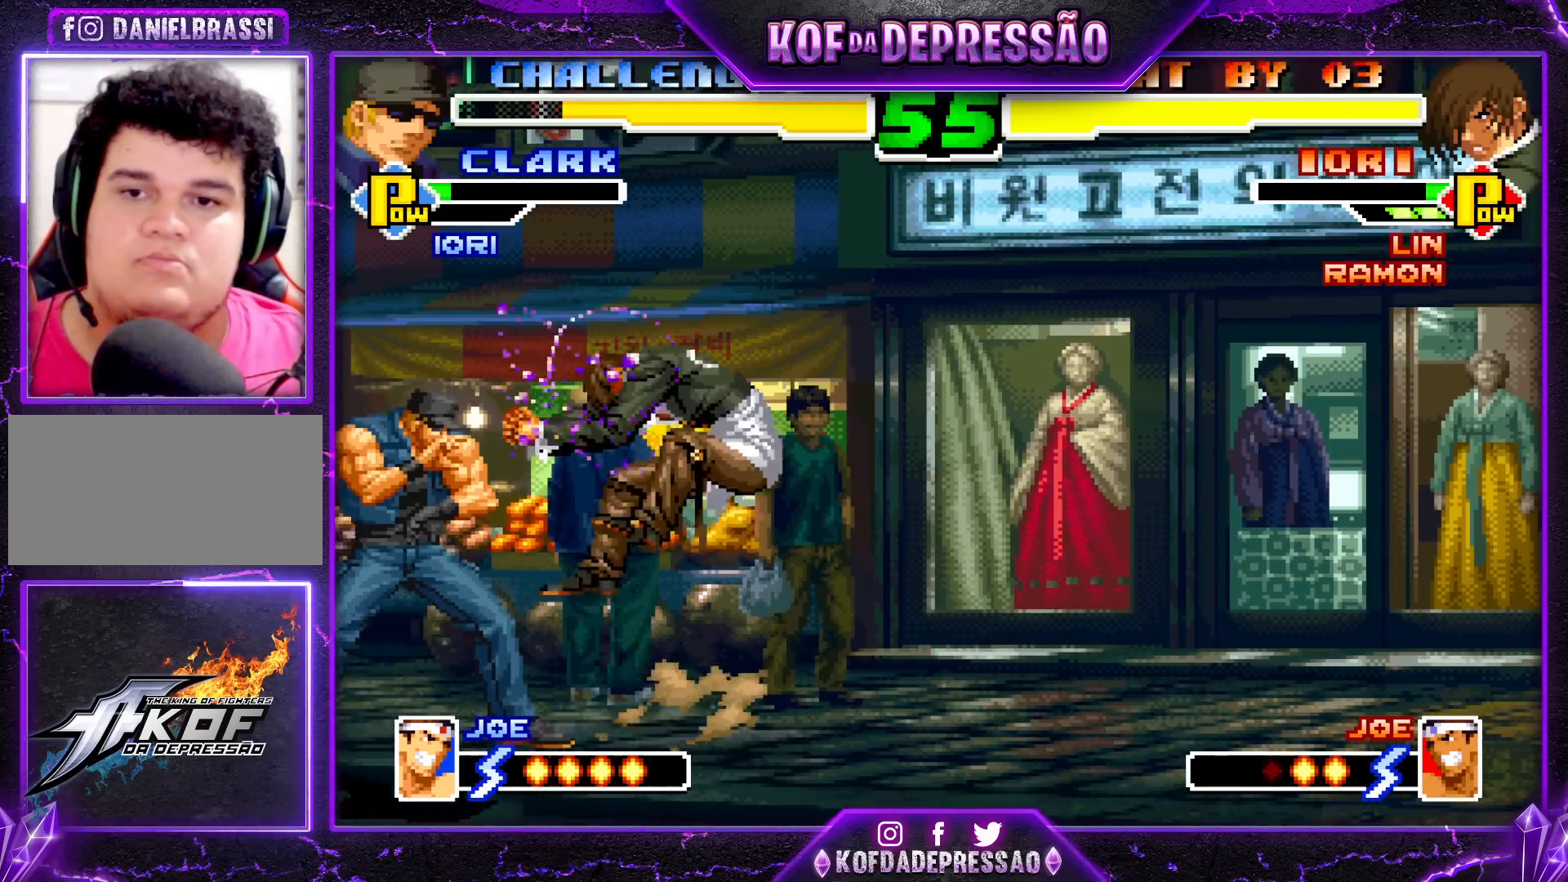
{"buttons": ["R1"], "left_stick": "center", "events": [[200, "left_stick", "center"], [250, "left_stick", "left"], [317, "left_stick", "down"], [367, "R1", "down"], [383, "left_stick", "left"], [500, "left_stick", "center"]]}
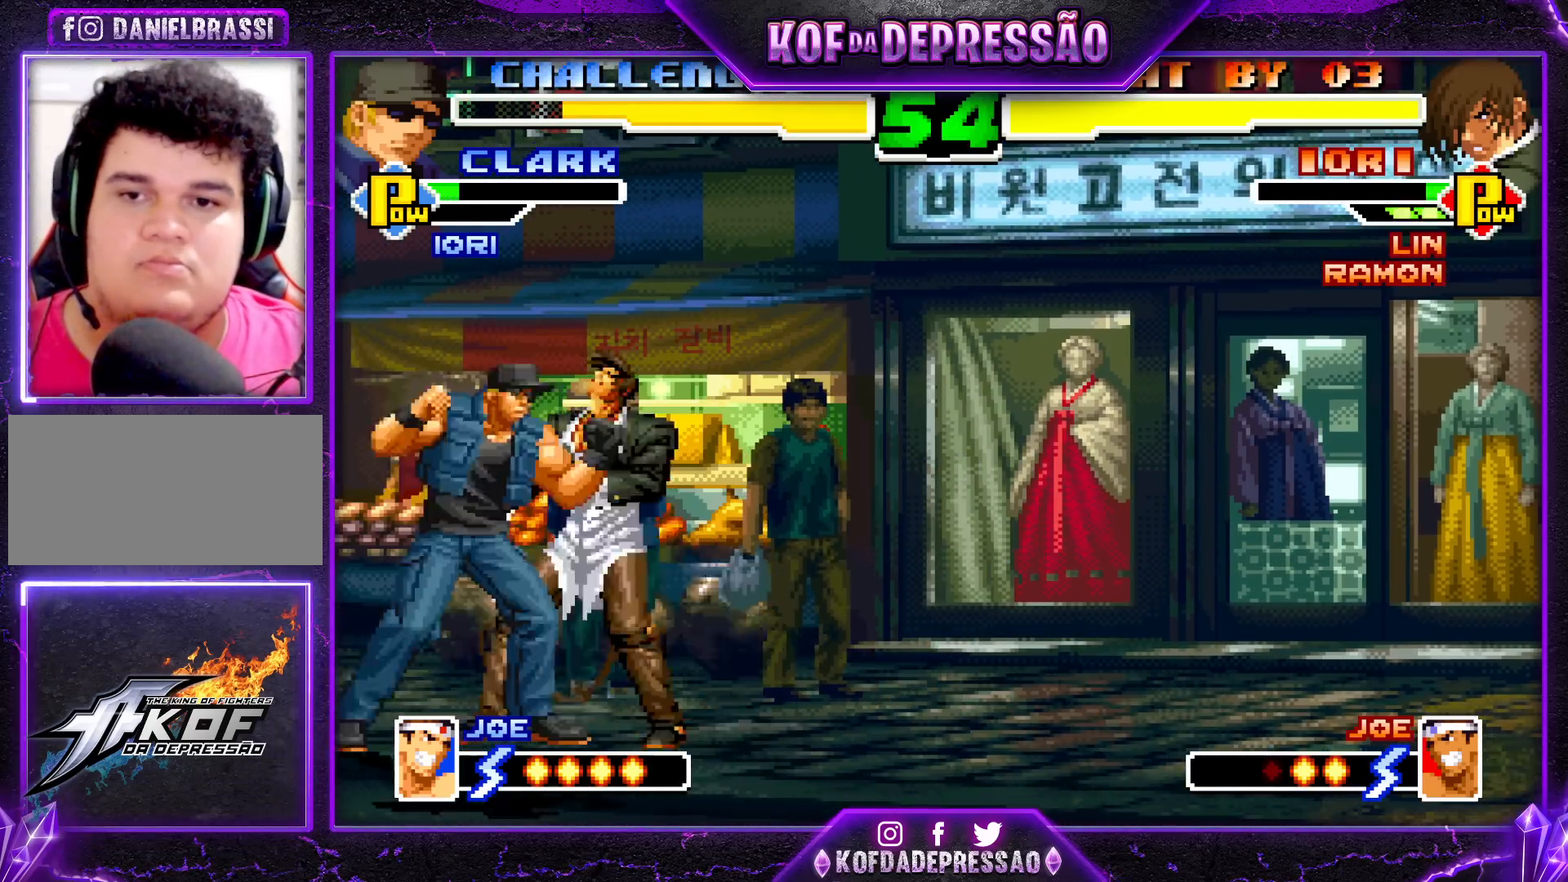
{"buttons": [], "left_stick": "center", "events": [[50, "left_stick", "down-right"], [100, "R1", "up"], [383, "left_stick", "center"]]}
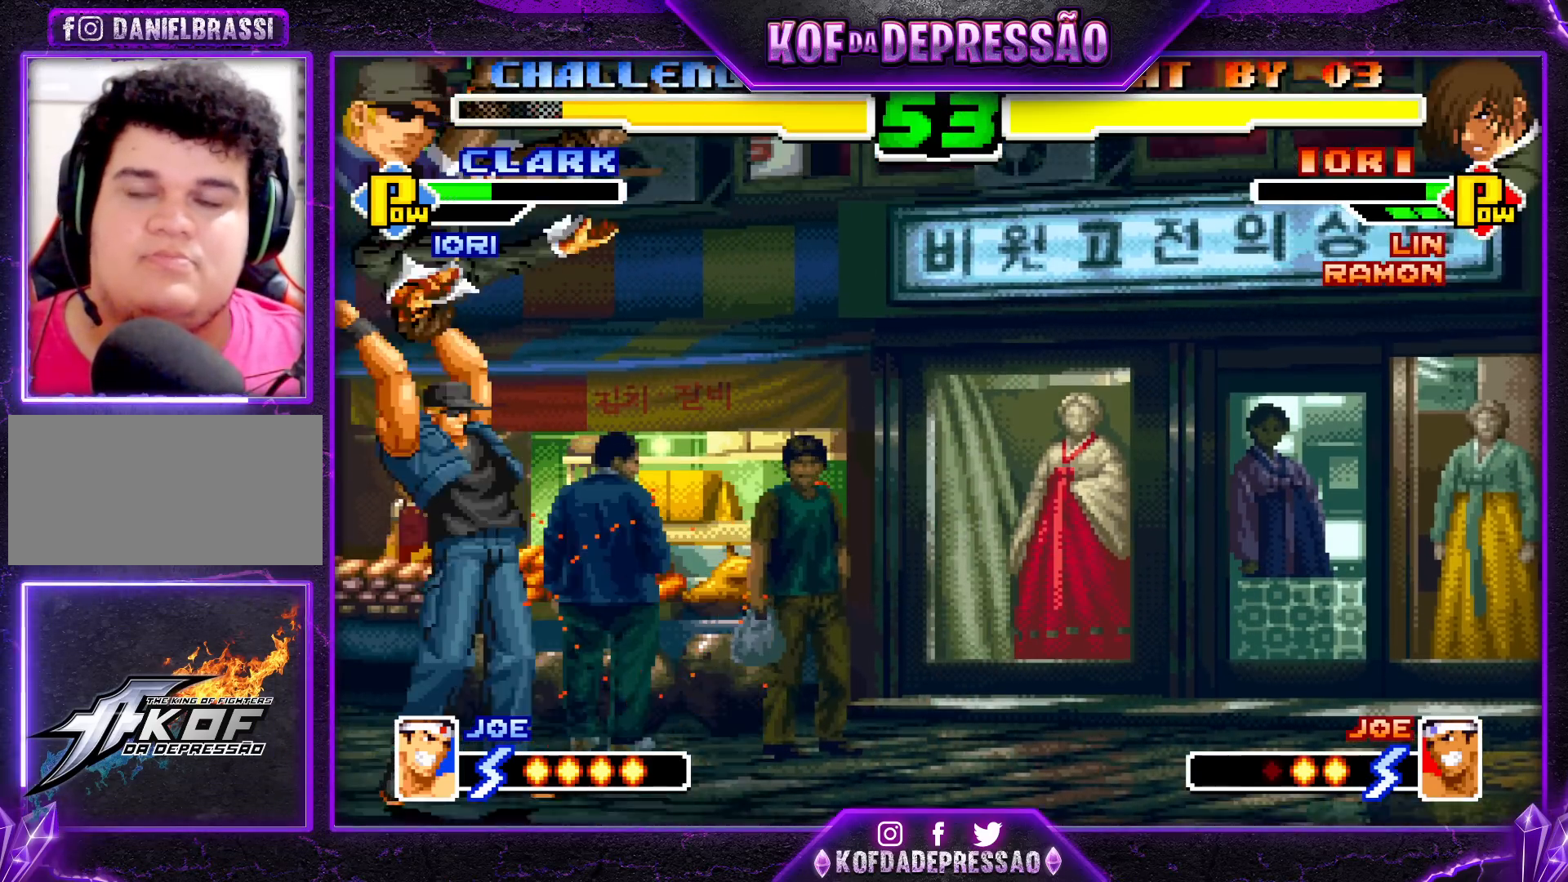
{"buttons": [], "left_stick": "center", "events": []}
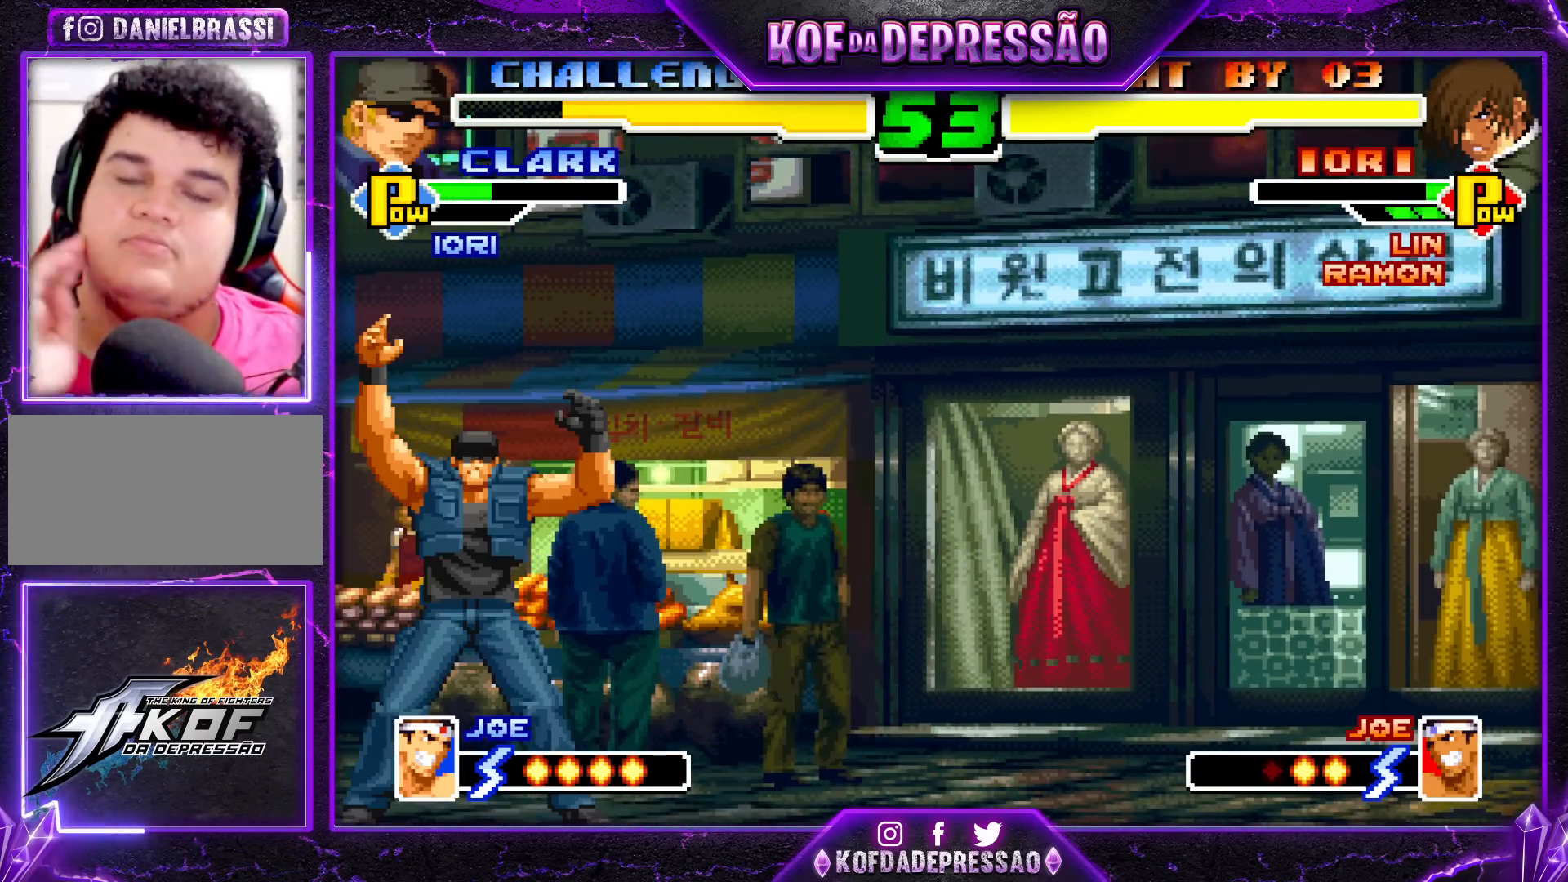
{"buttons": [], "left_stick": "center", "events": []}
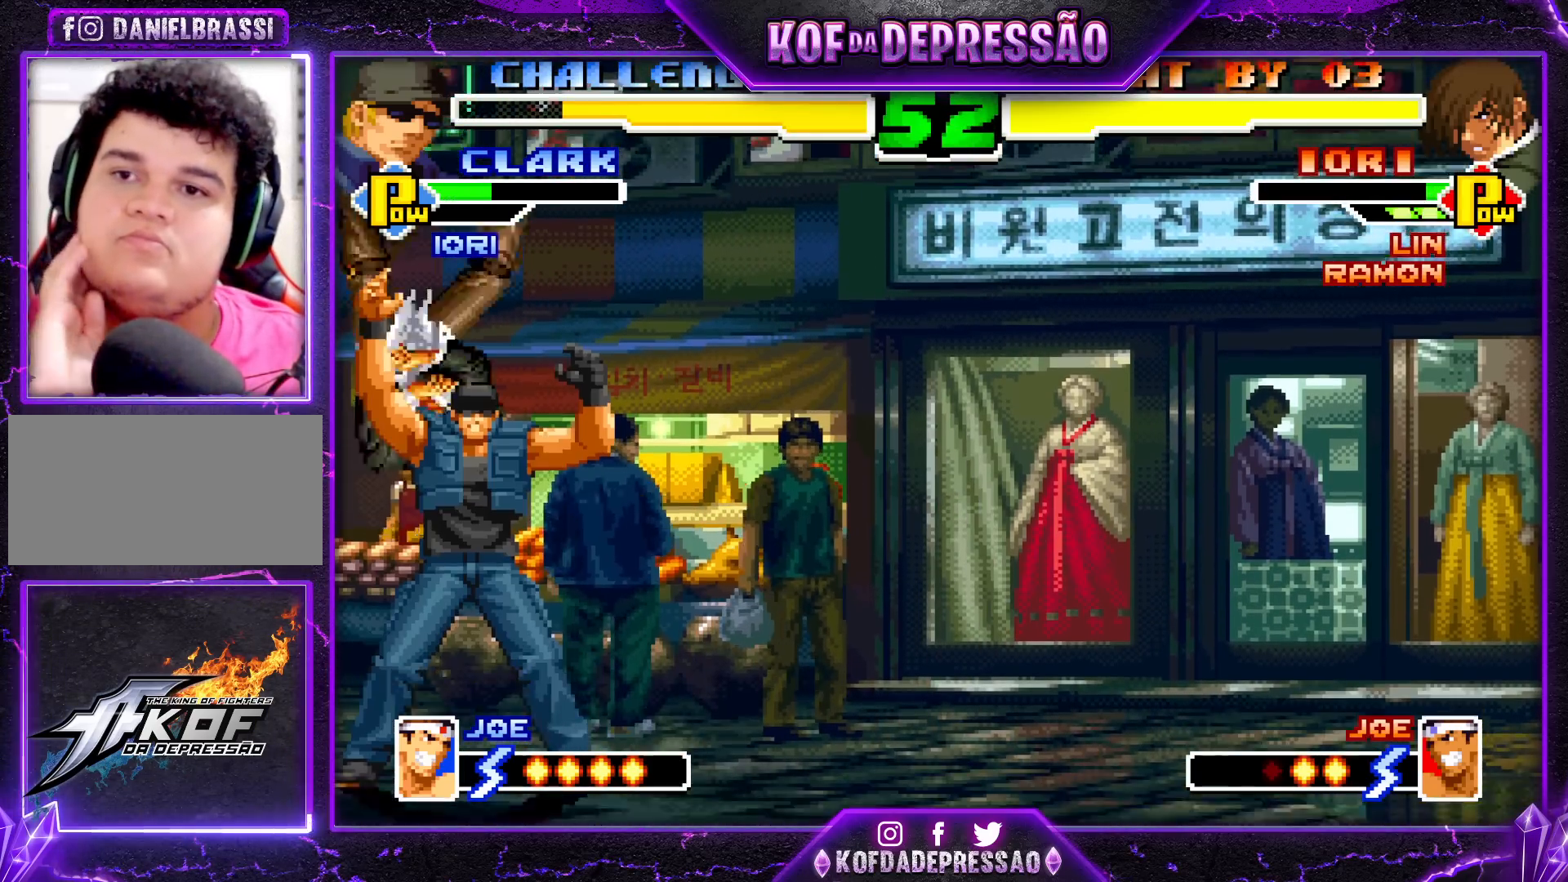
{"buttons": [], "left_stick": "center", "events": []}
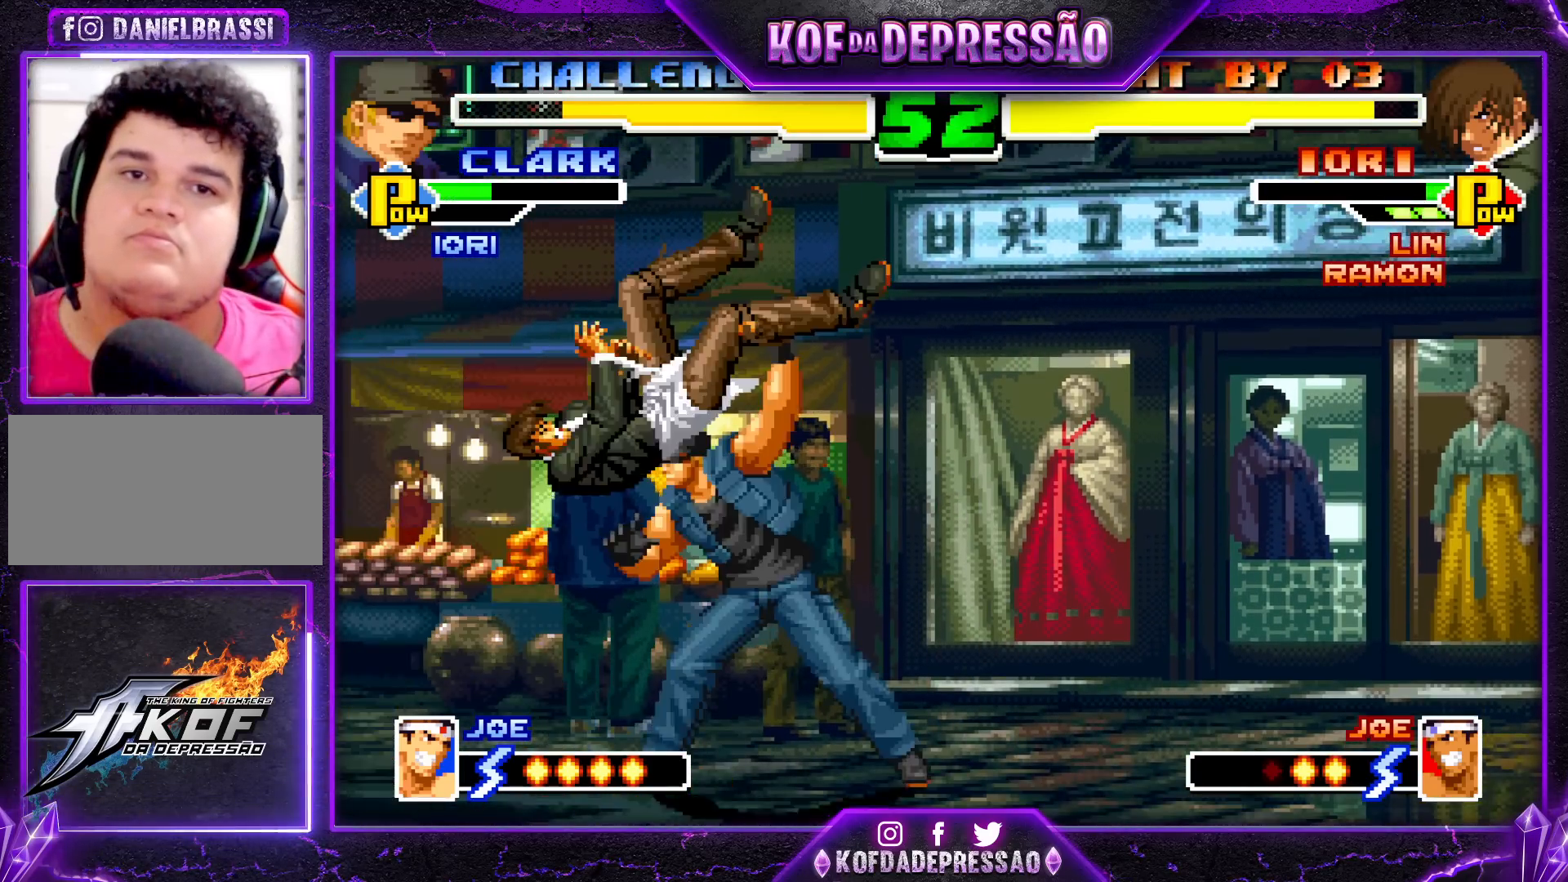
{"buttons": [], "left_stick": "center", "events": []}
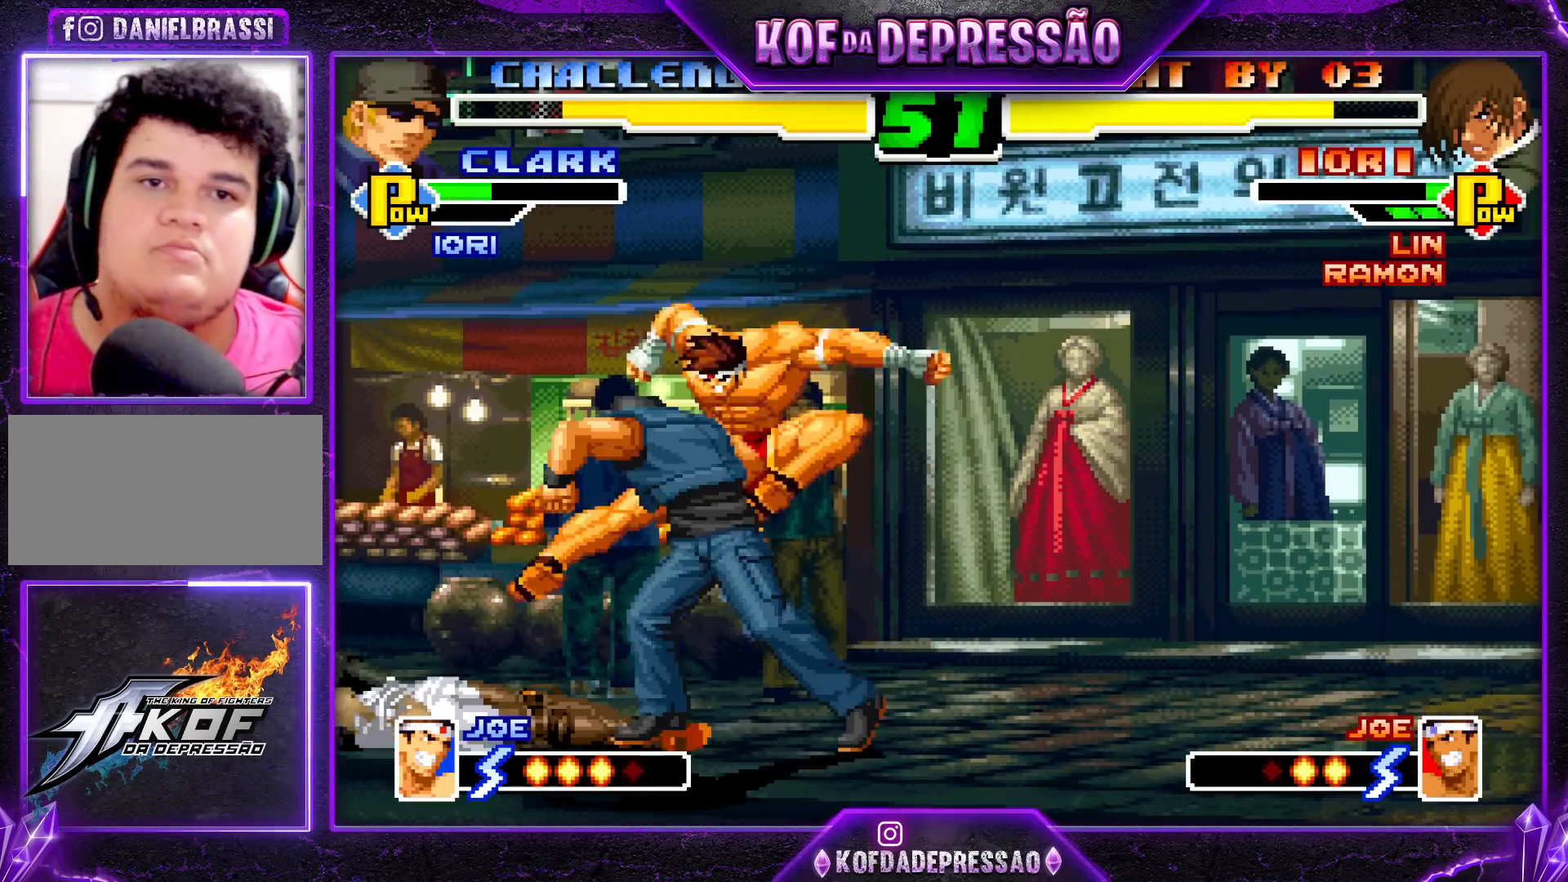
{"buttons": [], "left_stick": "center", "events": []}
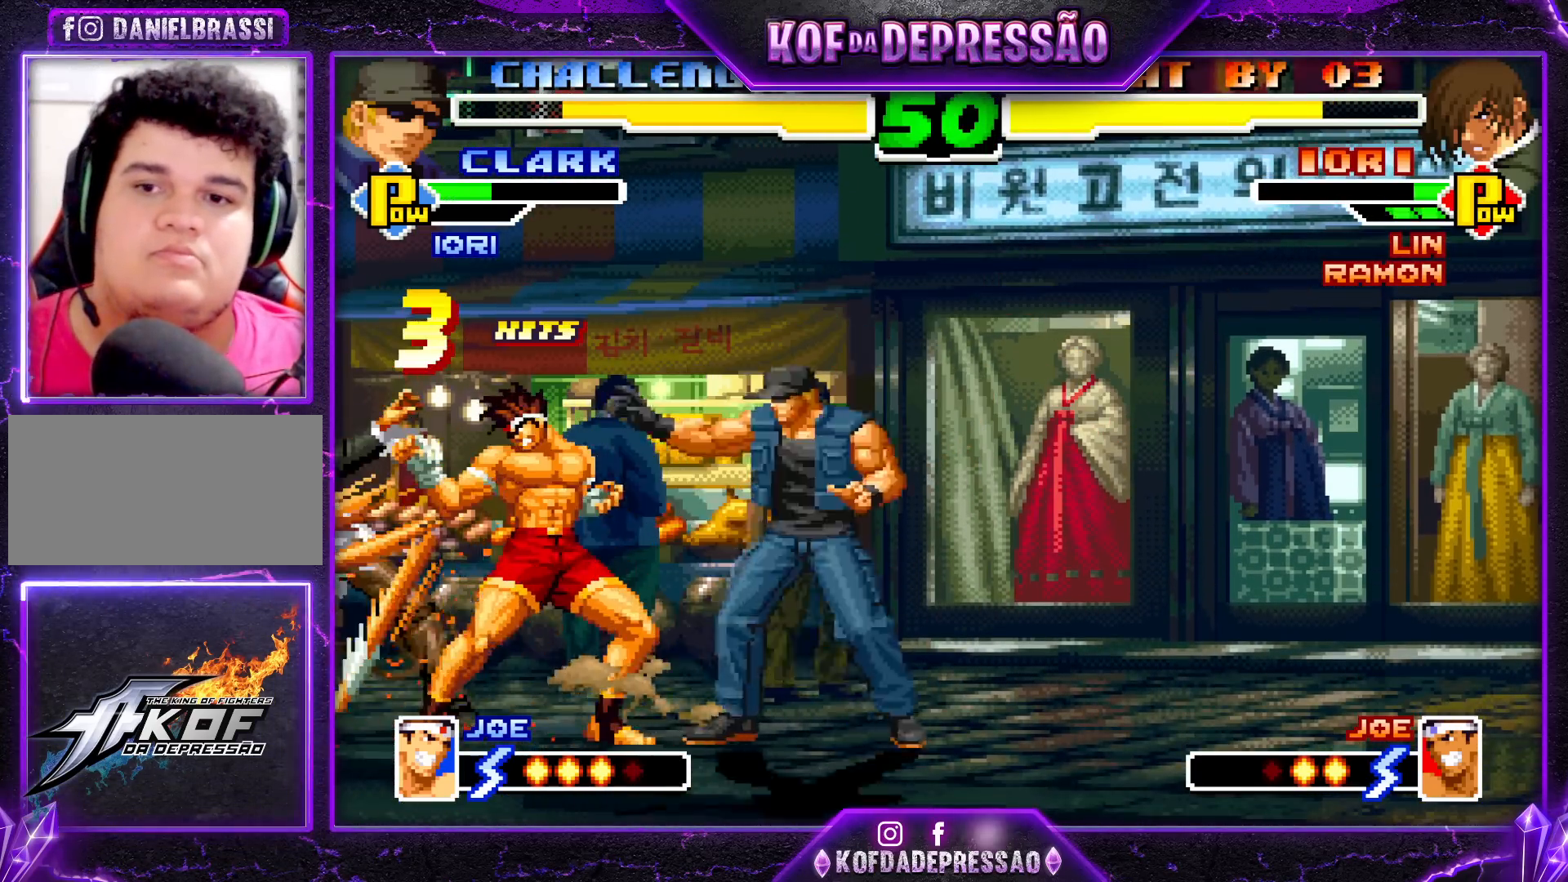
{"buttons": [], "left_stick": "left", "events": [[183, "left_stick", "left"]]}
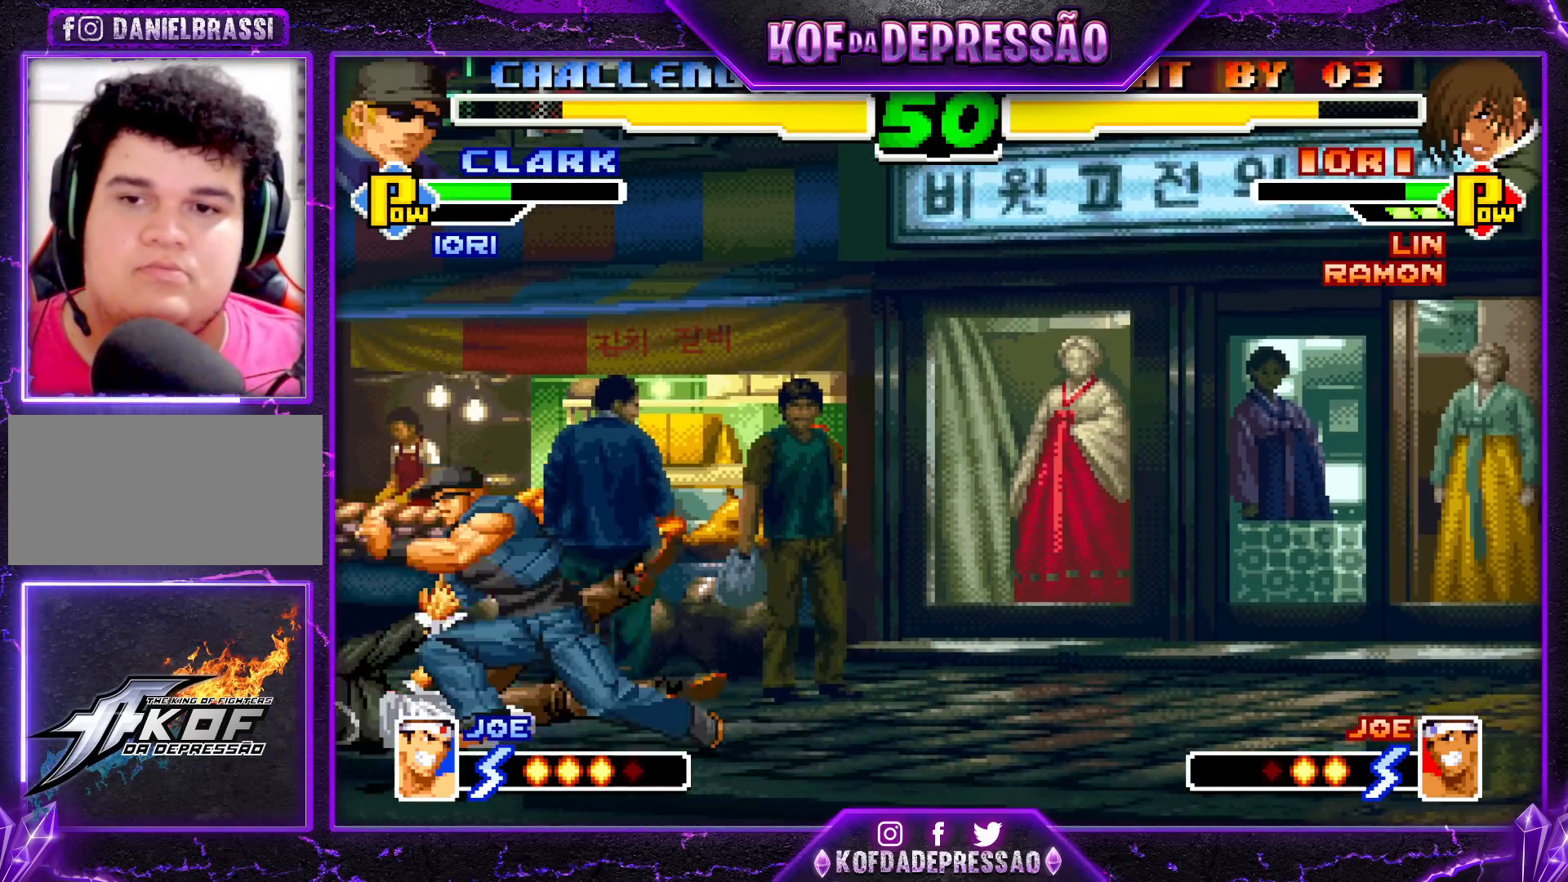
{"buttons": ["R1"], "left_stick": "down", "events": [[67, "left_stick", "center"], [150, "R1", "down"], [150, "left_stick", "down"], [200, "R1", "up"], [217, "left_stick", "center"], [267, "left_stick", "down"], [283, "R1", "down"], [317, "R1", "up"], [367, "R1", "down"], [417, "R1", "up"], [483, "R1", "down"]]}
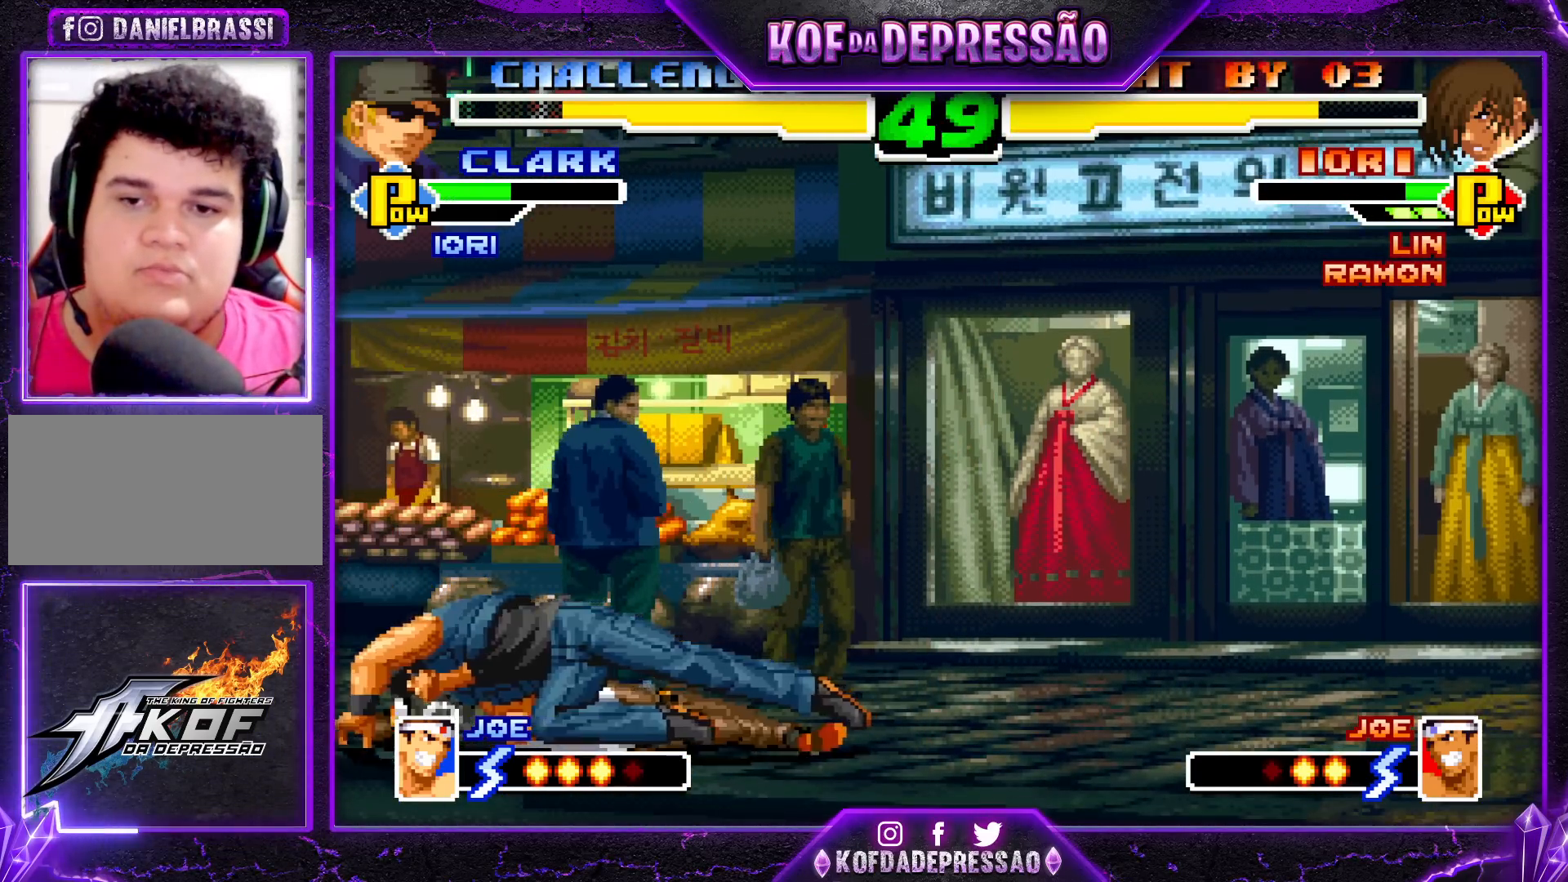
{"buttons": [], "left_stick": "center", "events": [[17, "R1", "up"], [67, "R1", "down"], [100, "R1", "up"], [150, "R1", "down"], [233, "R1", "up"], [350, "left_stick", "center"]]}
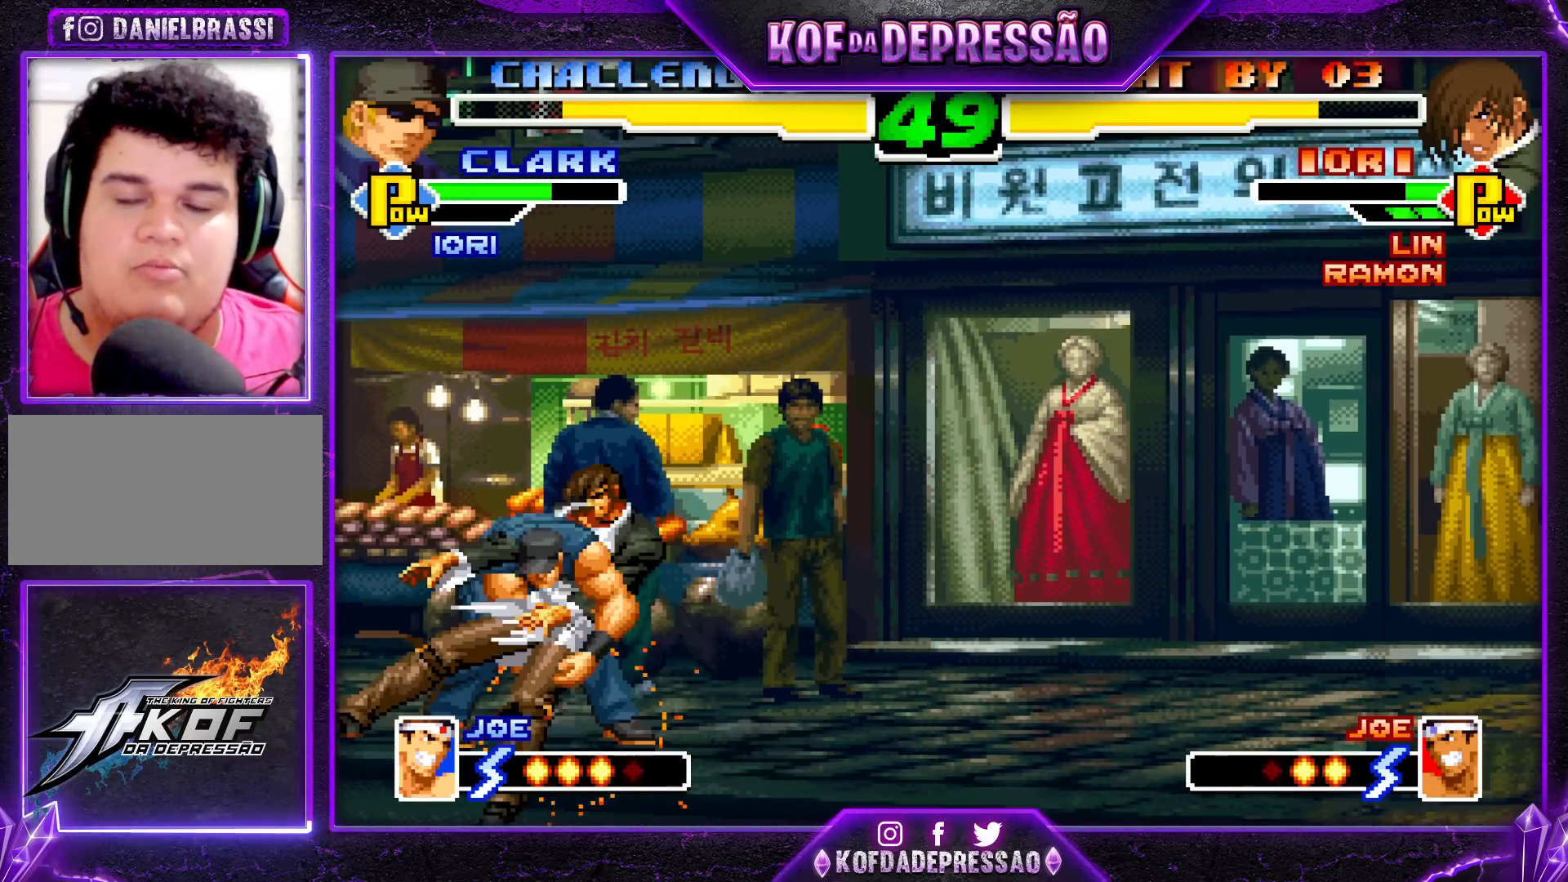
{"buttons": [], "left_stick": "center", "events": []}
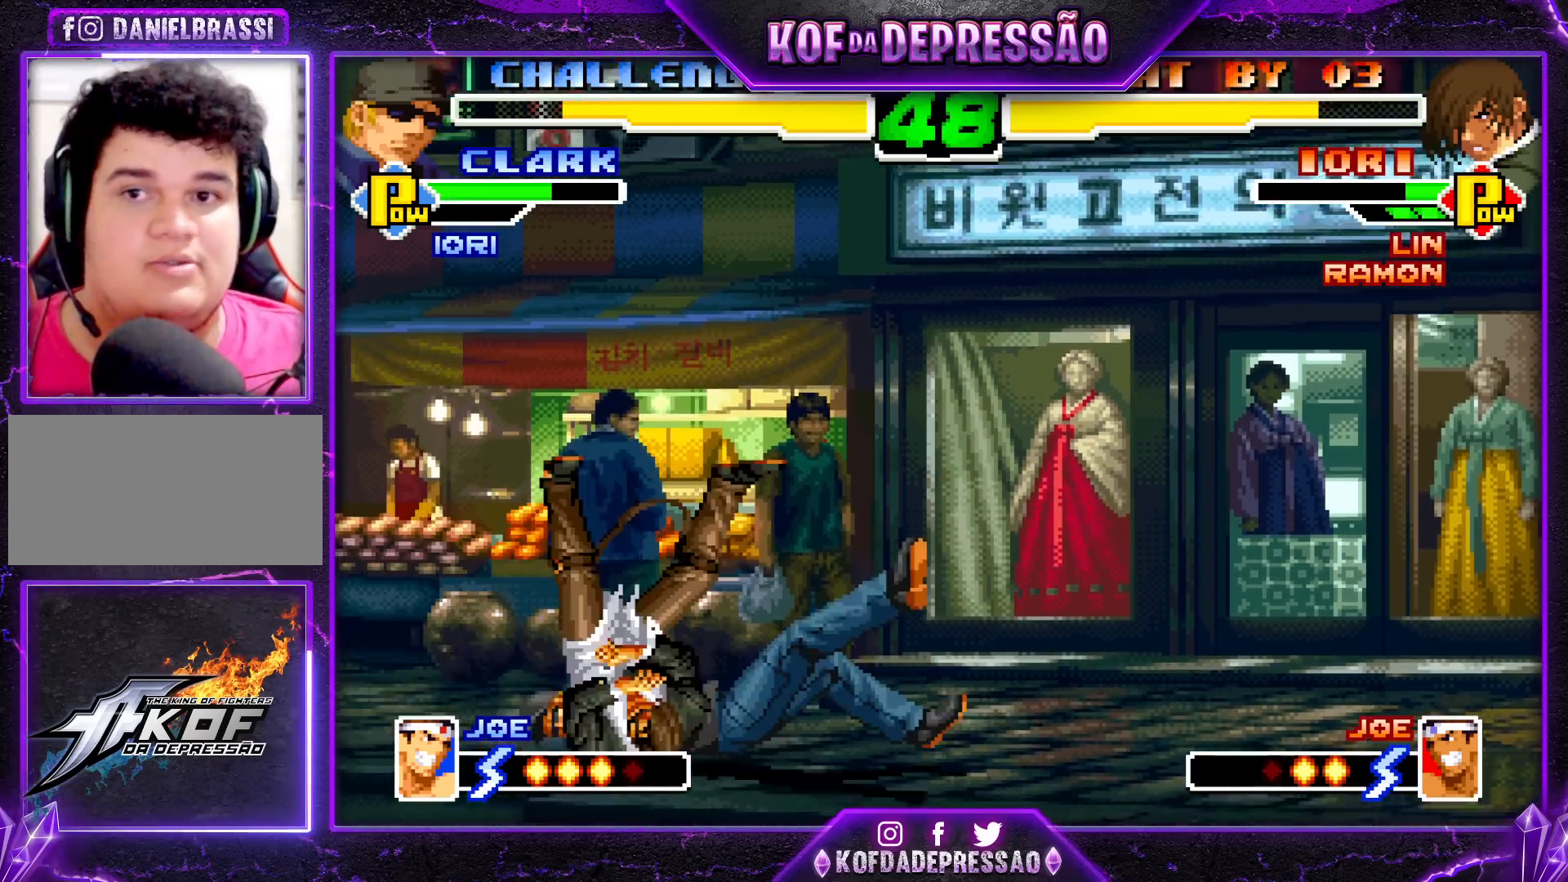
{"buttons": [], "left_stick": "center", "events": [[350, "left_stick", "right"], [483, "left_stick", "center"]]}
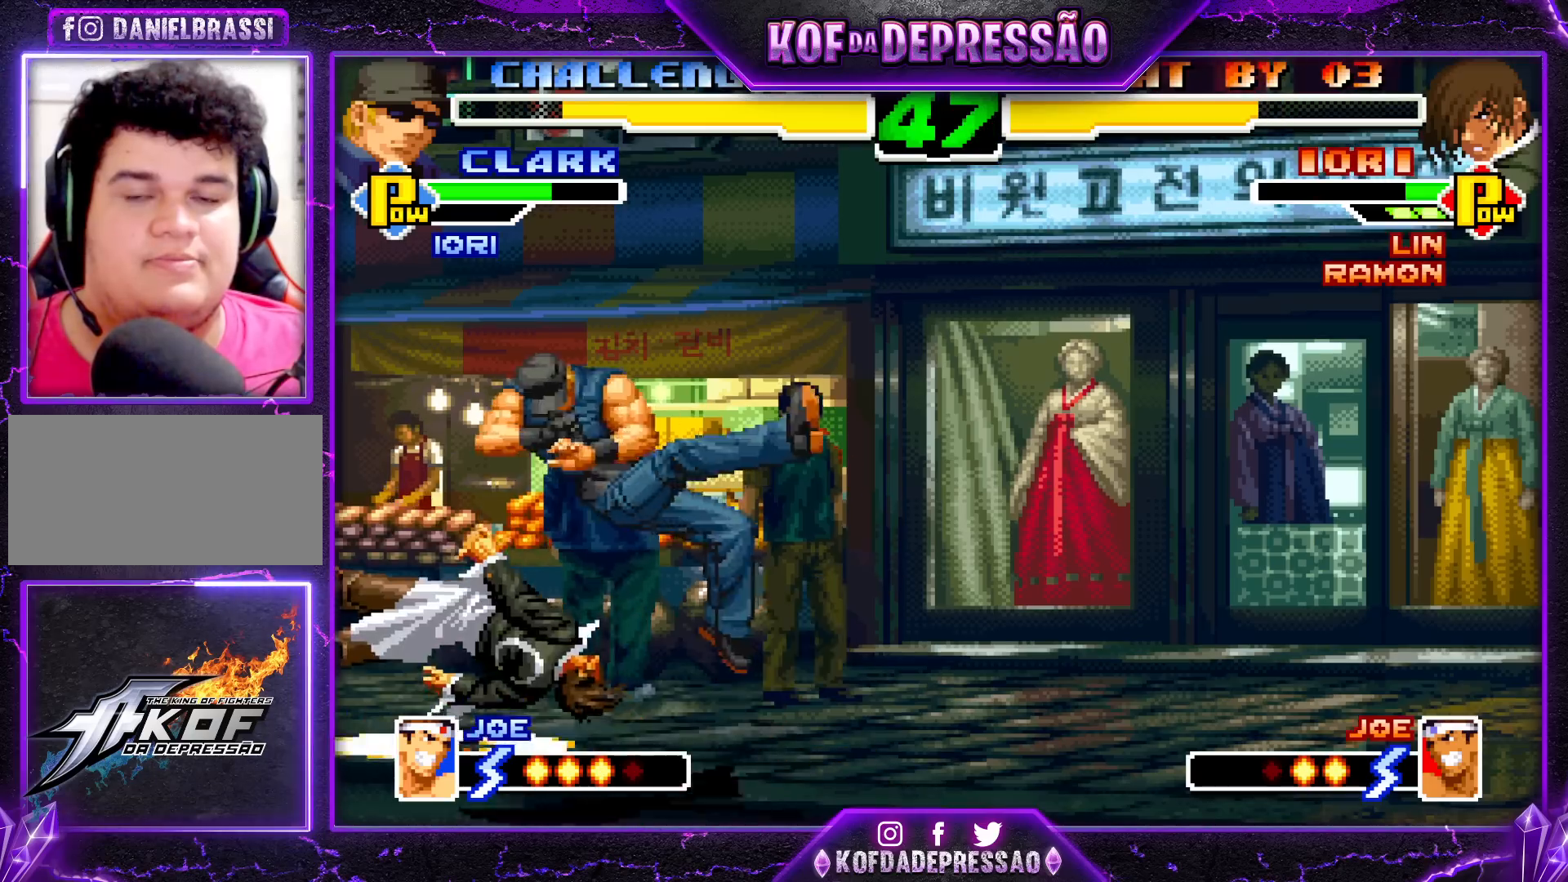
{"buttons": [], "left_stick": "left", "events": [[33, "left_stick", "left"]]}